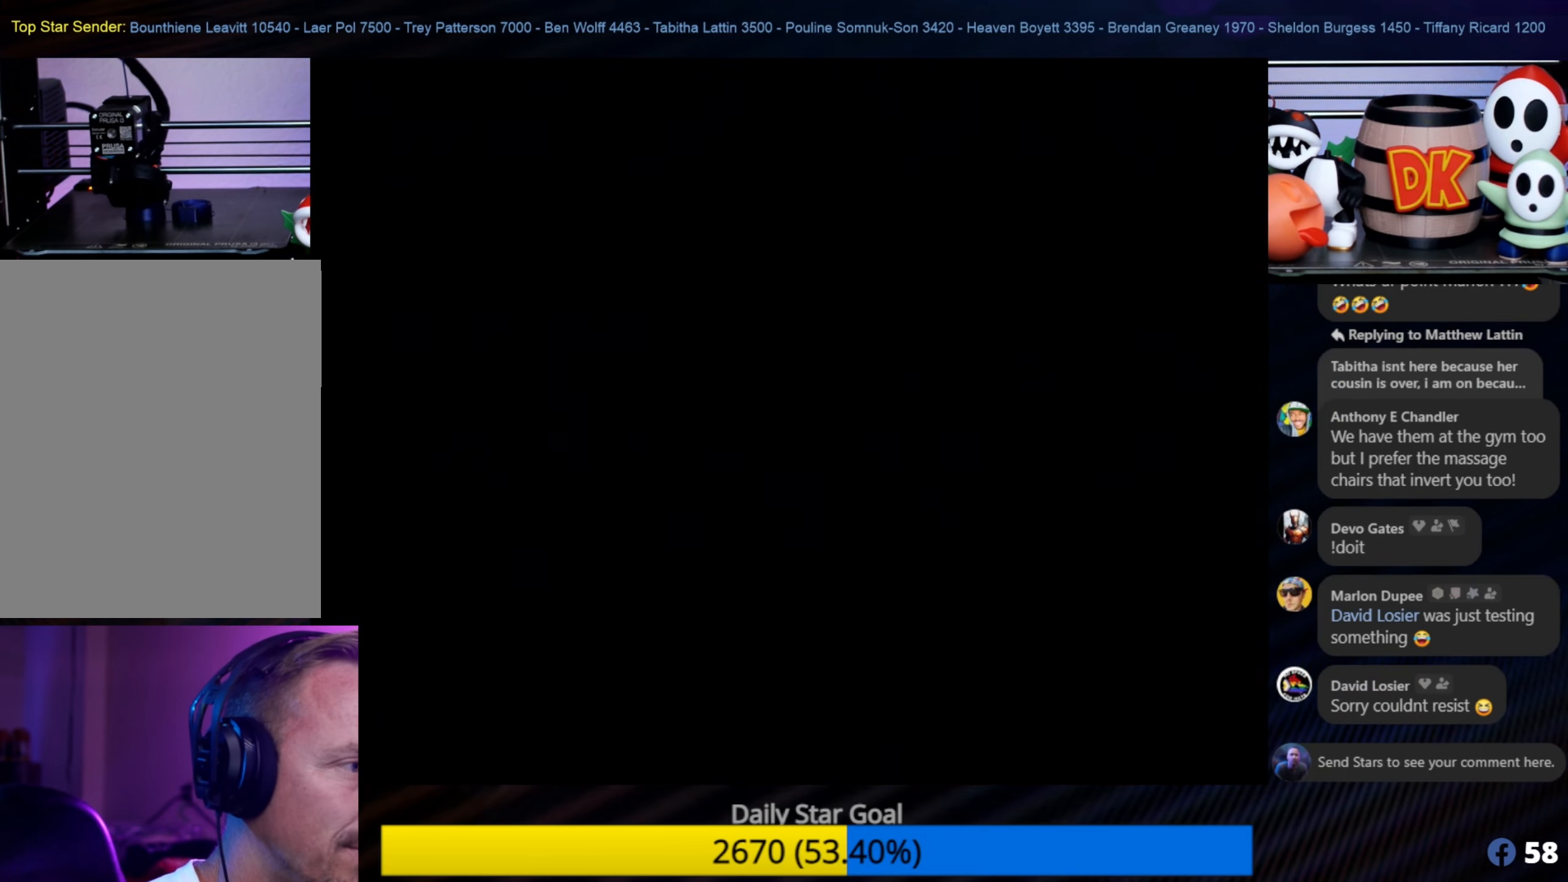
Gameplay with a controller (Nintendo layout); each line is a JSON object with the inputs held at the frame after it. "events" lists button and stick changes between this image and that frame as [ms after this image, input, new state], when the widget could be followed in between. Not read: L1 L3 R3.
{"buttons": [], "left_stick": "center", "events": []}
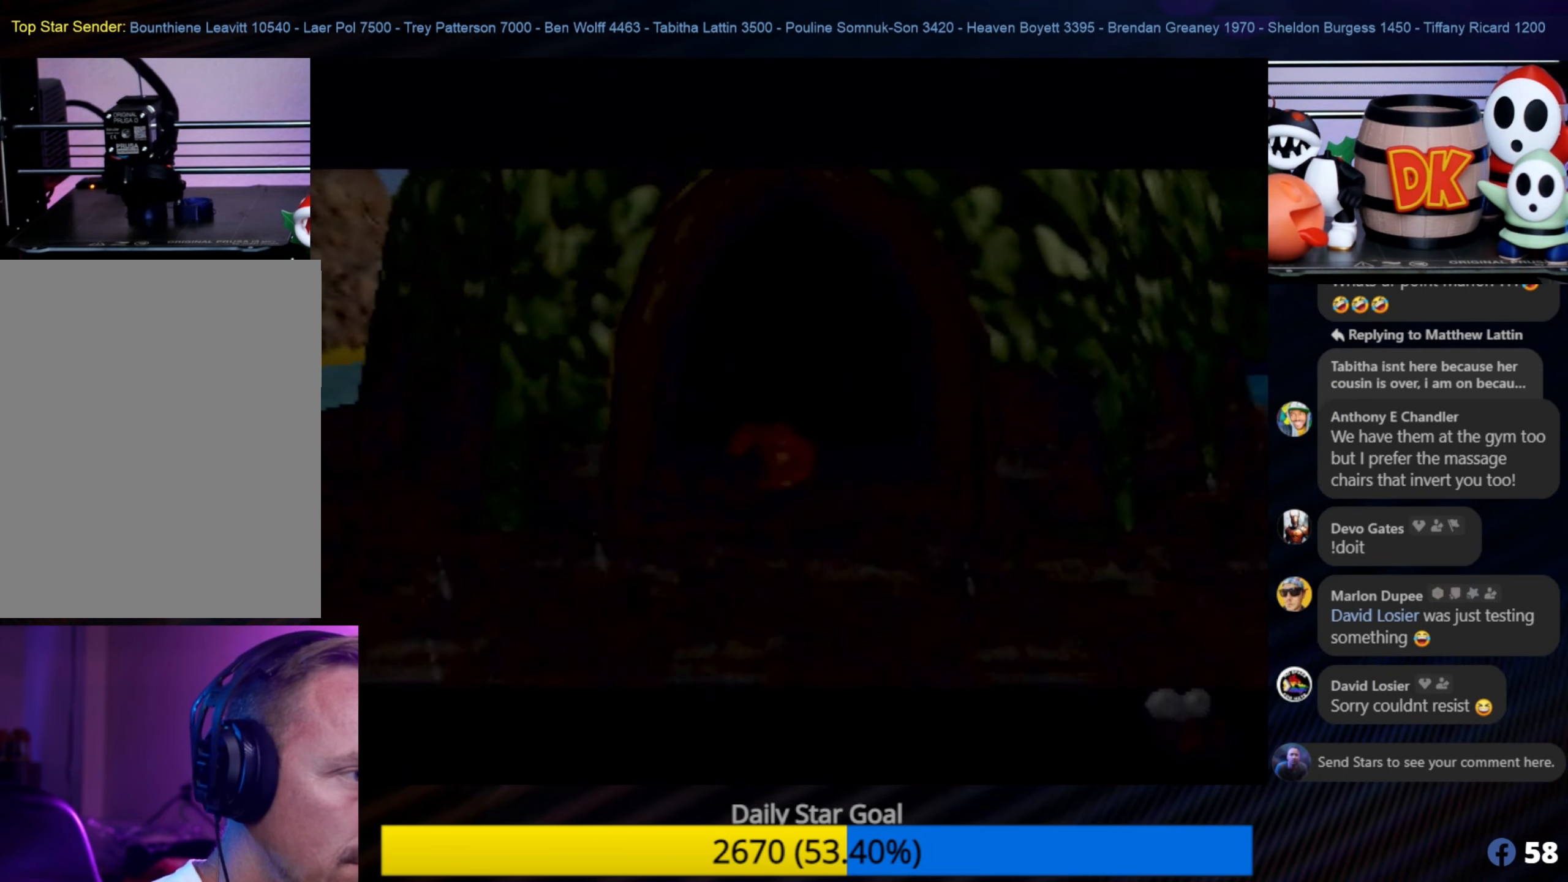
{"buttons": [], "left_stick": "center", "events": []}
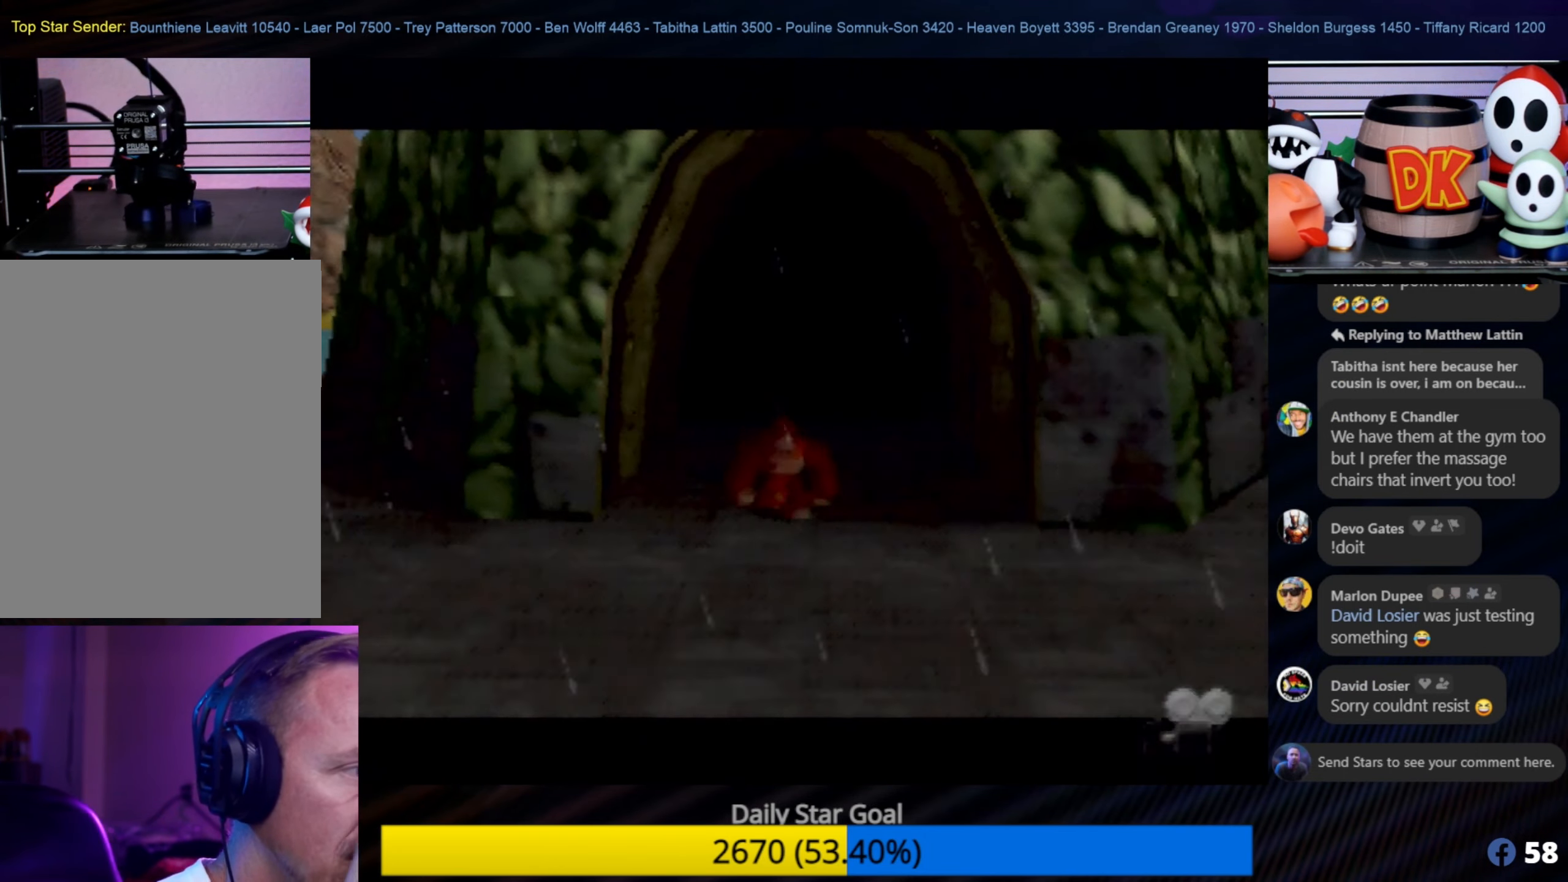
{"buttons": [], "left_stick": "center", "events": []}
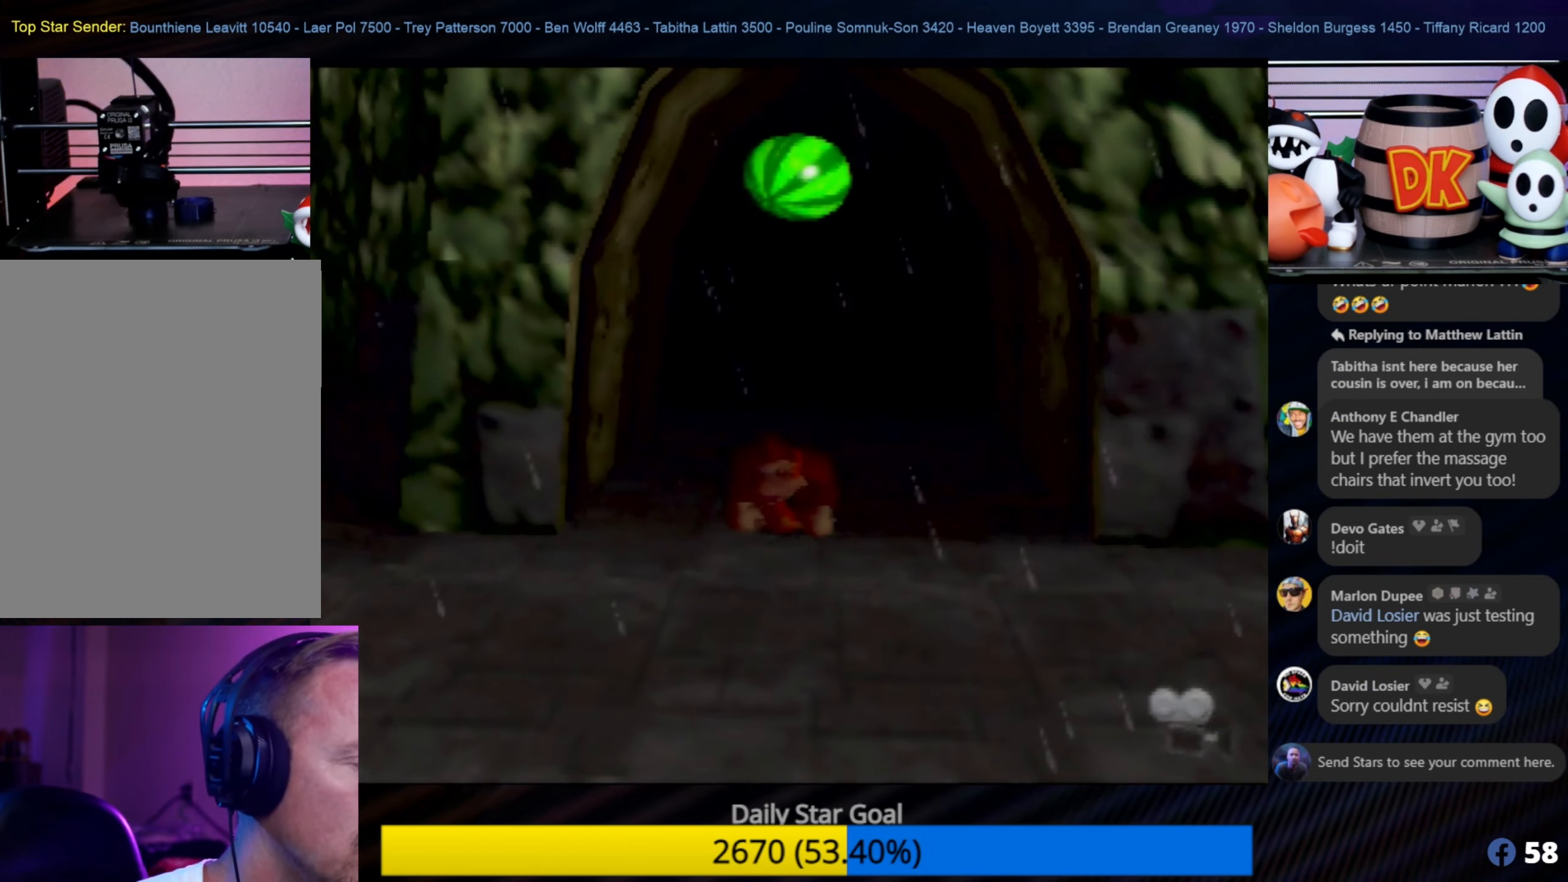
{"buttons": [], "left_stick": "center", "events": [[450, "C_LEFT", "down"], [484, "C_LEFT", "up"]]}
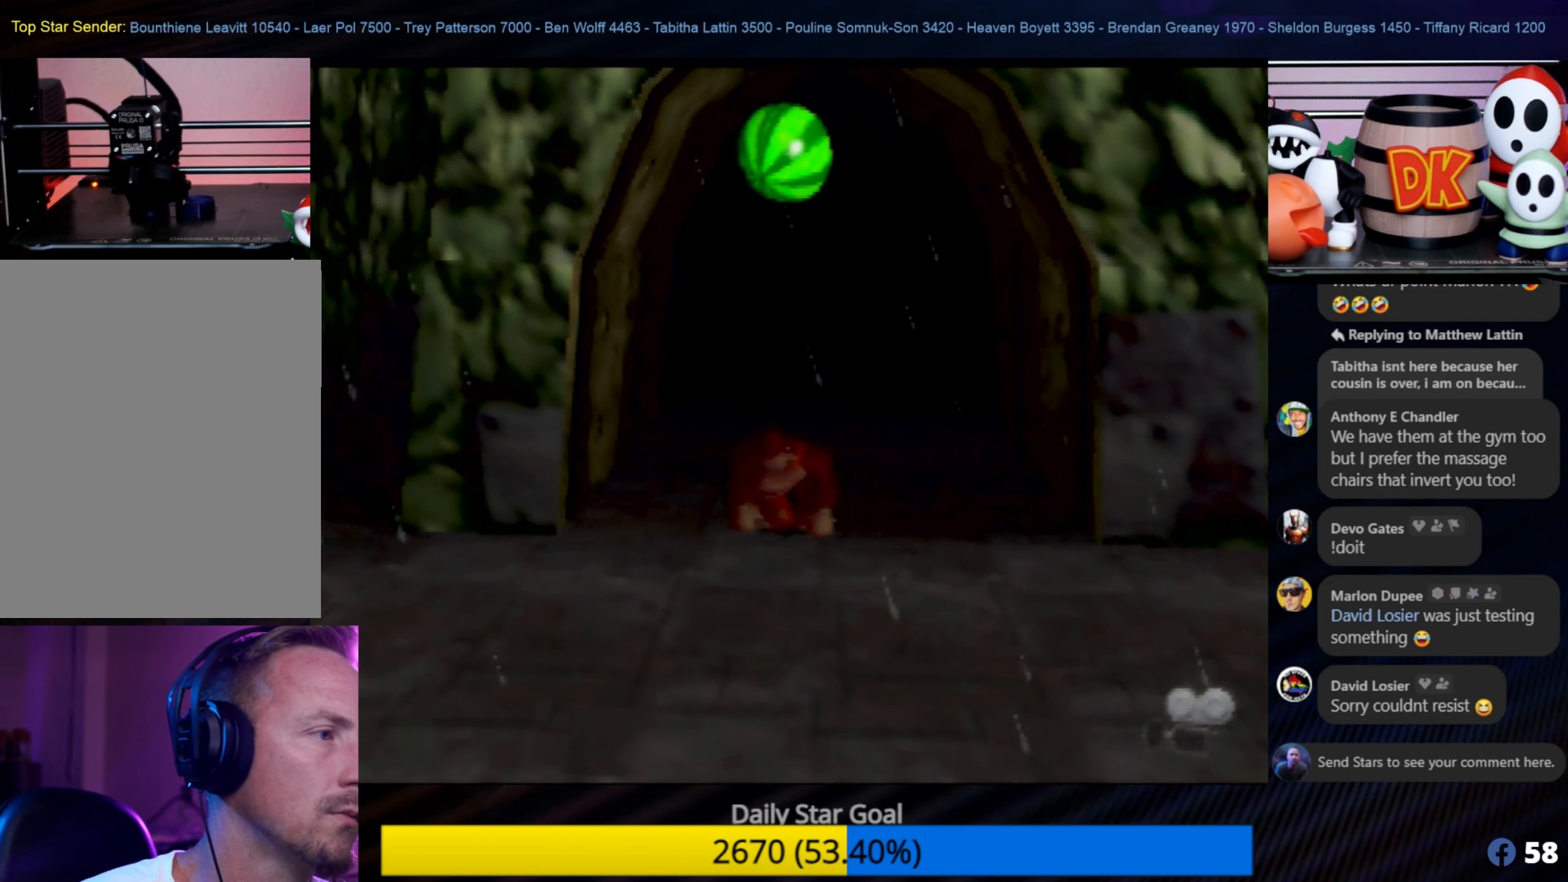
{"buttons": [], "left_stick": "center", "events": []}
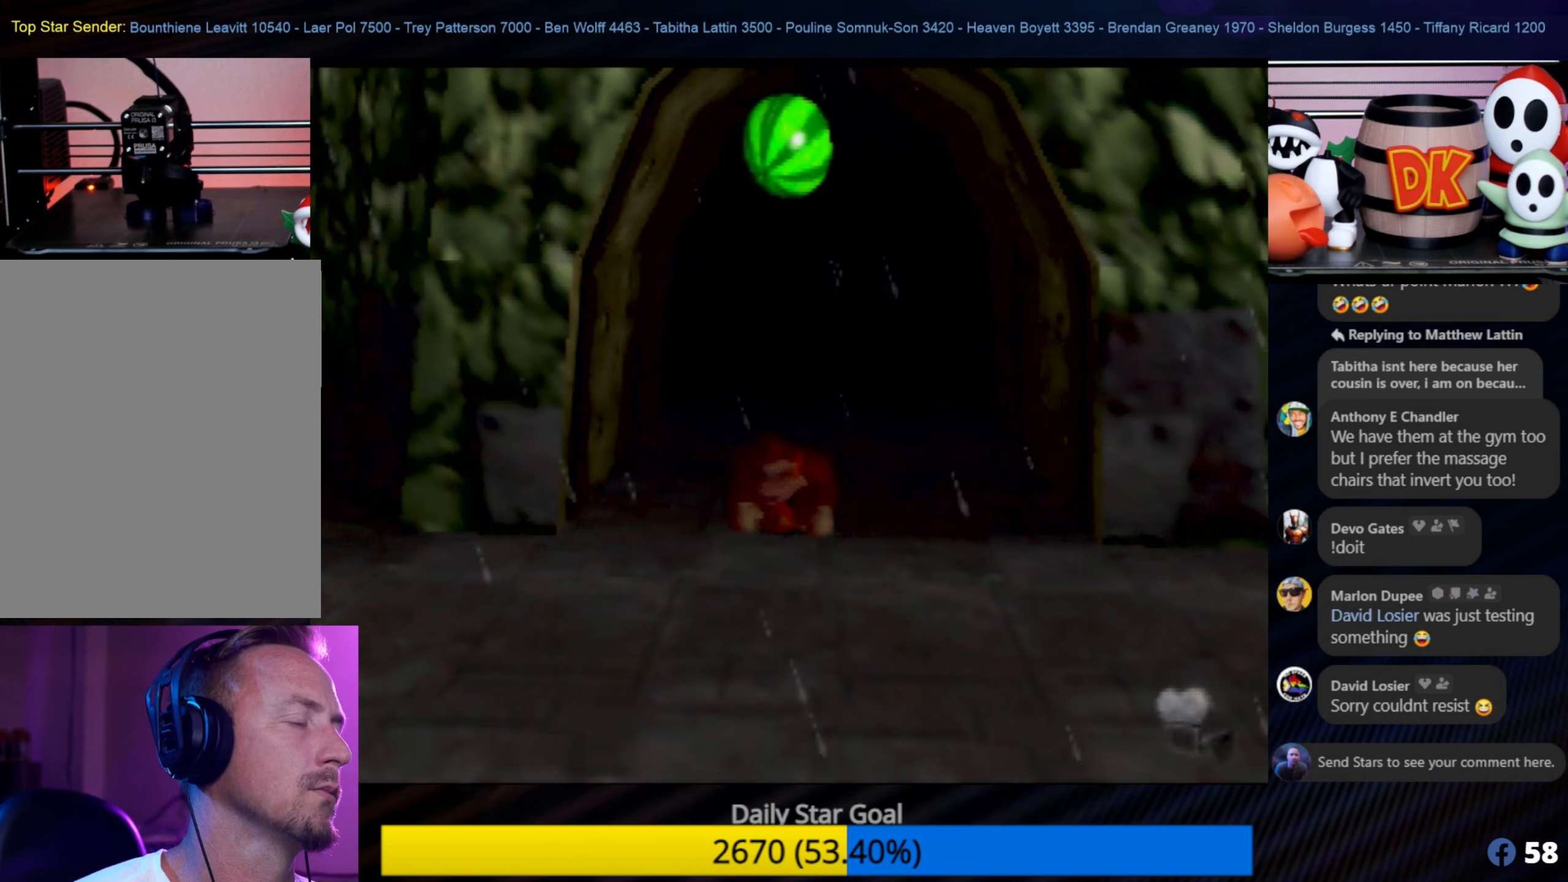
{"buttons": [], "left_stick": "down", "events": [[366, "left_stick", "down"]]}
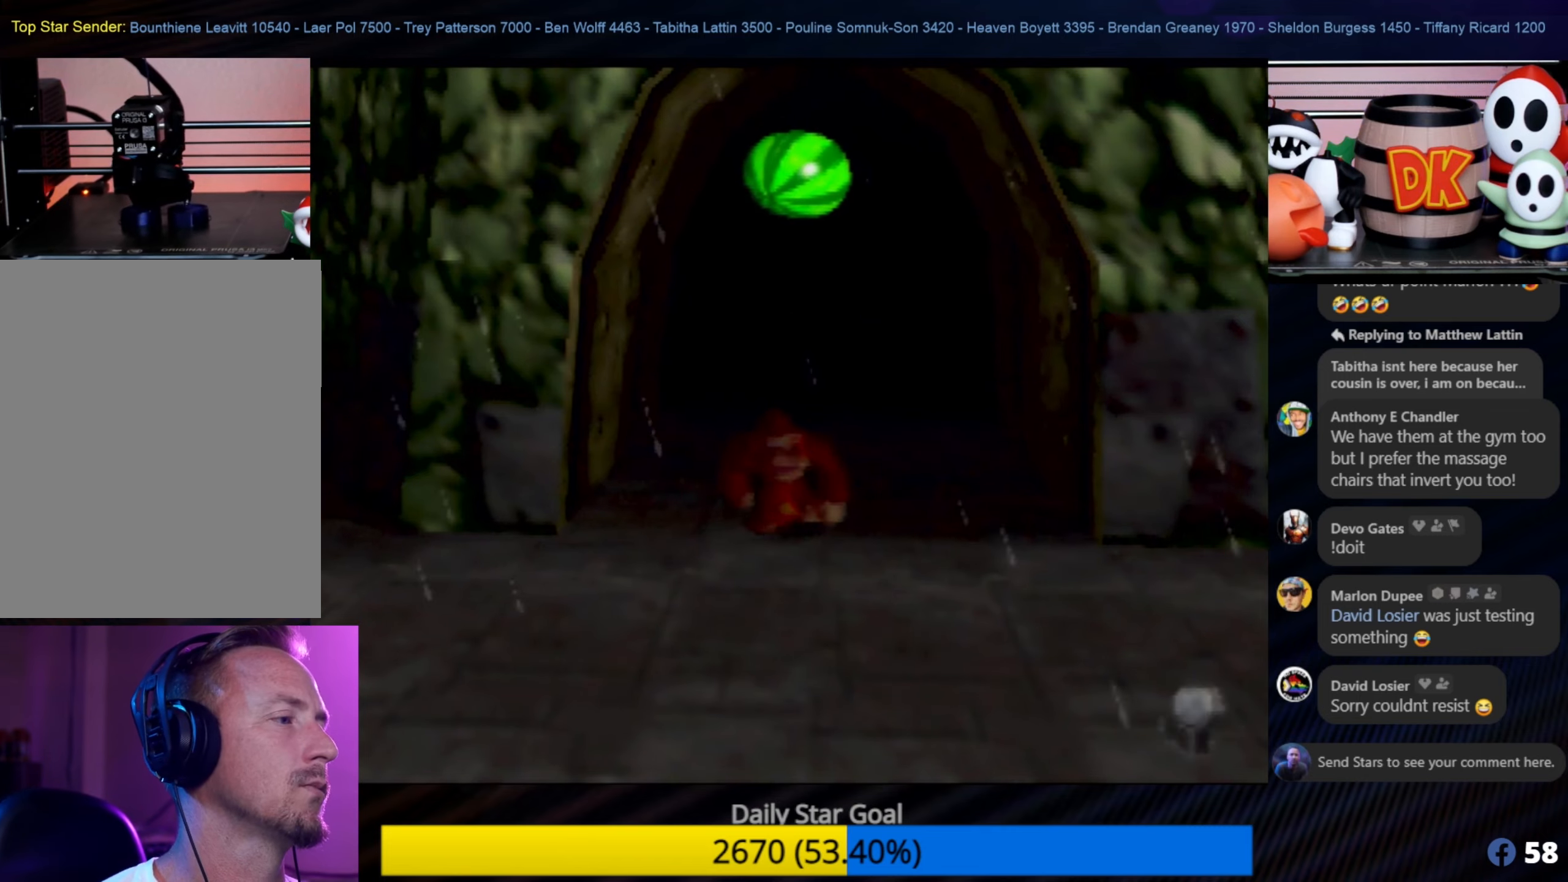
{"buttons": [], "left_stick": "down", "events": []}
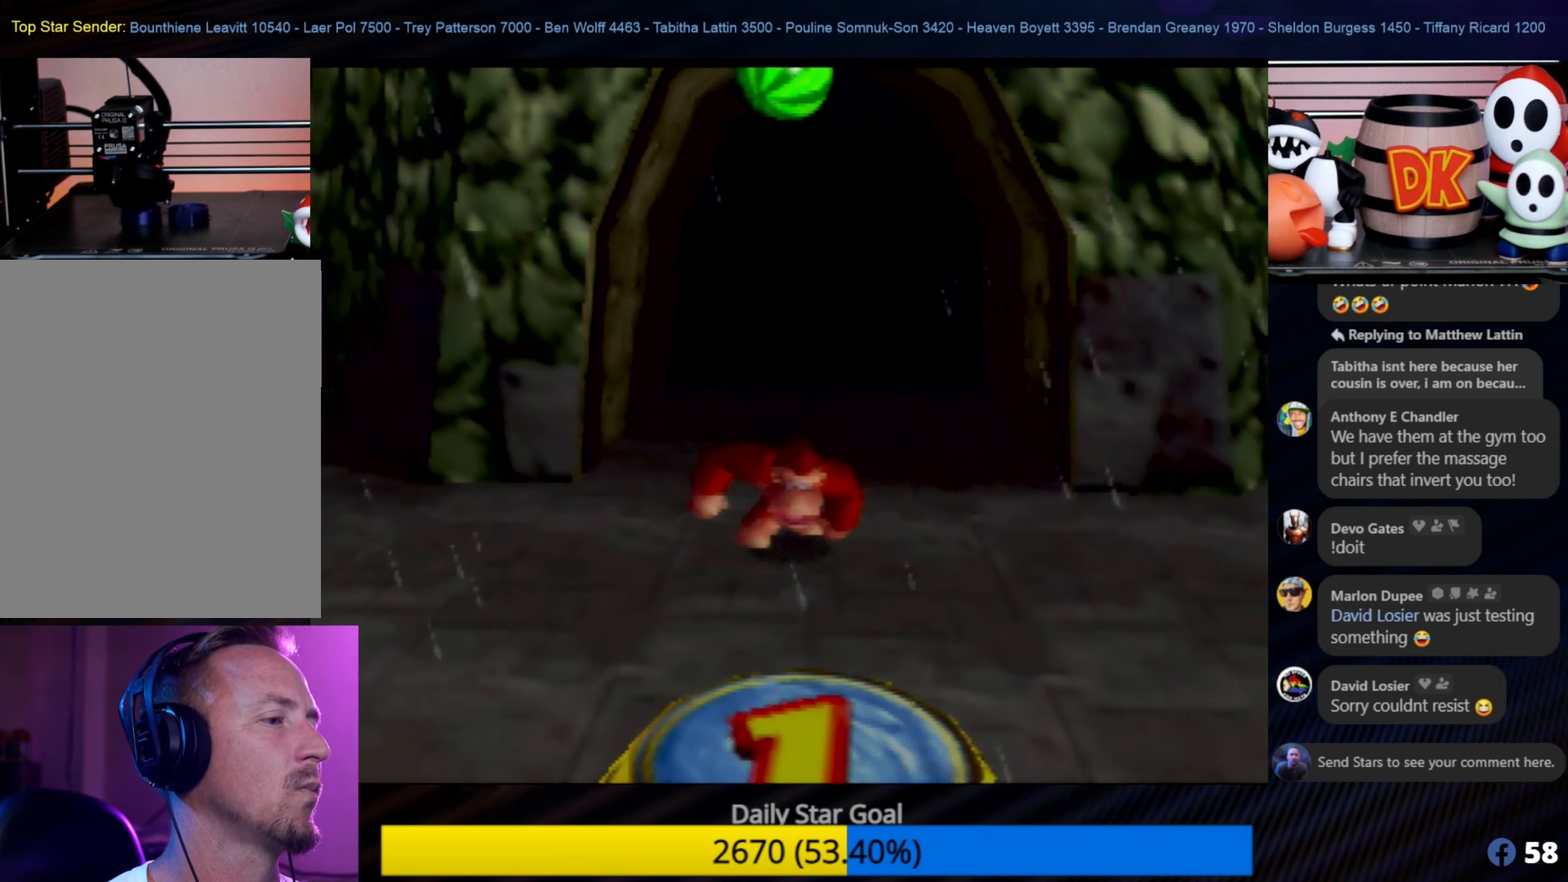
{"buttons": [], "left_stick": "down-right", "events": [[50, "left_stick", "right"], [150, "C_LEFT", "down"], [183, "C_LEFT", "up"], [266, "left_stick", "down-right"]]}
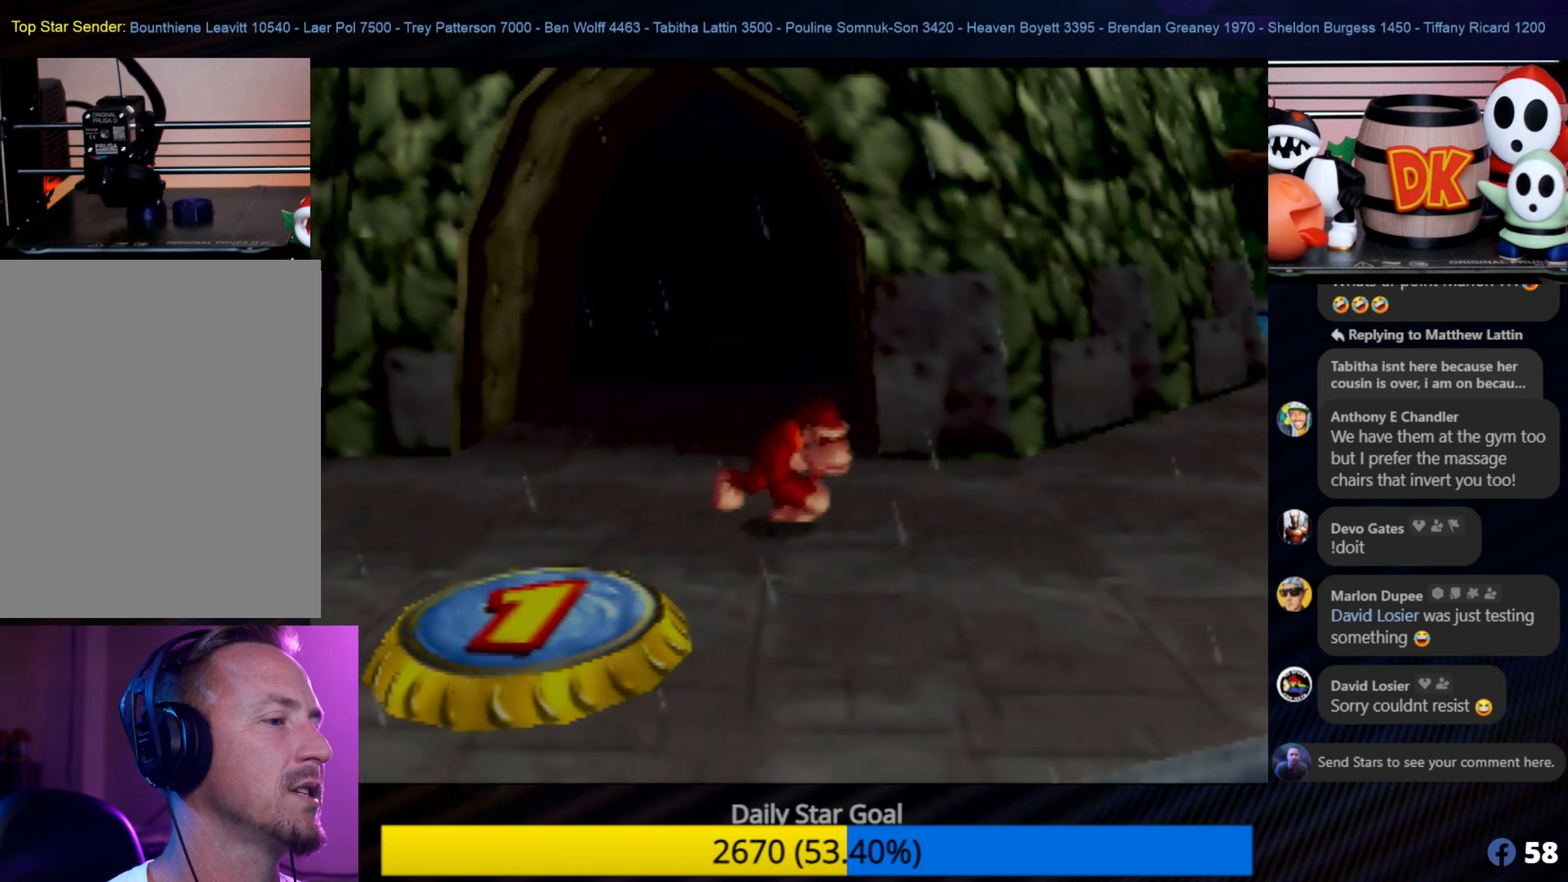
{"buttons": [], "left_stick": "down", "events": [[66, "left_stick", "down"]]}
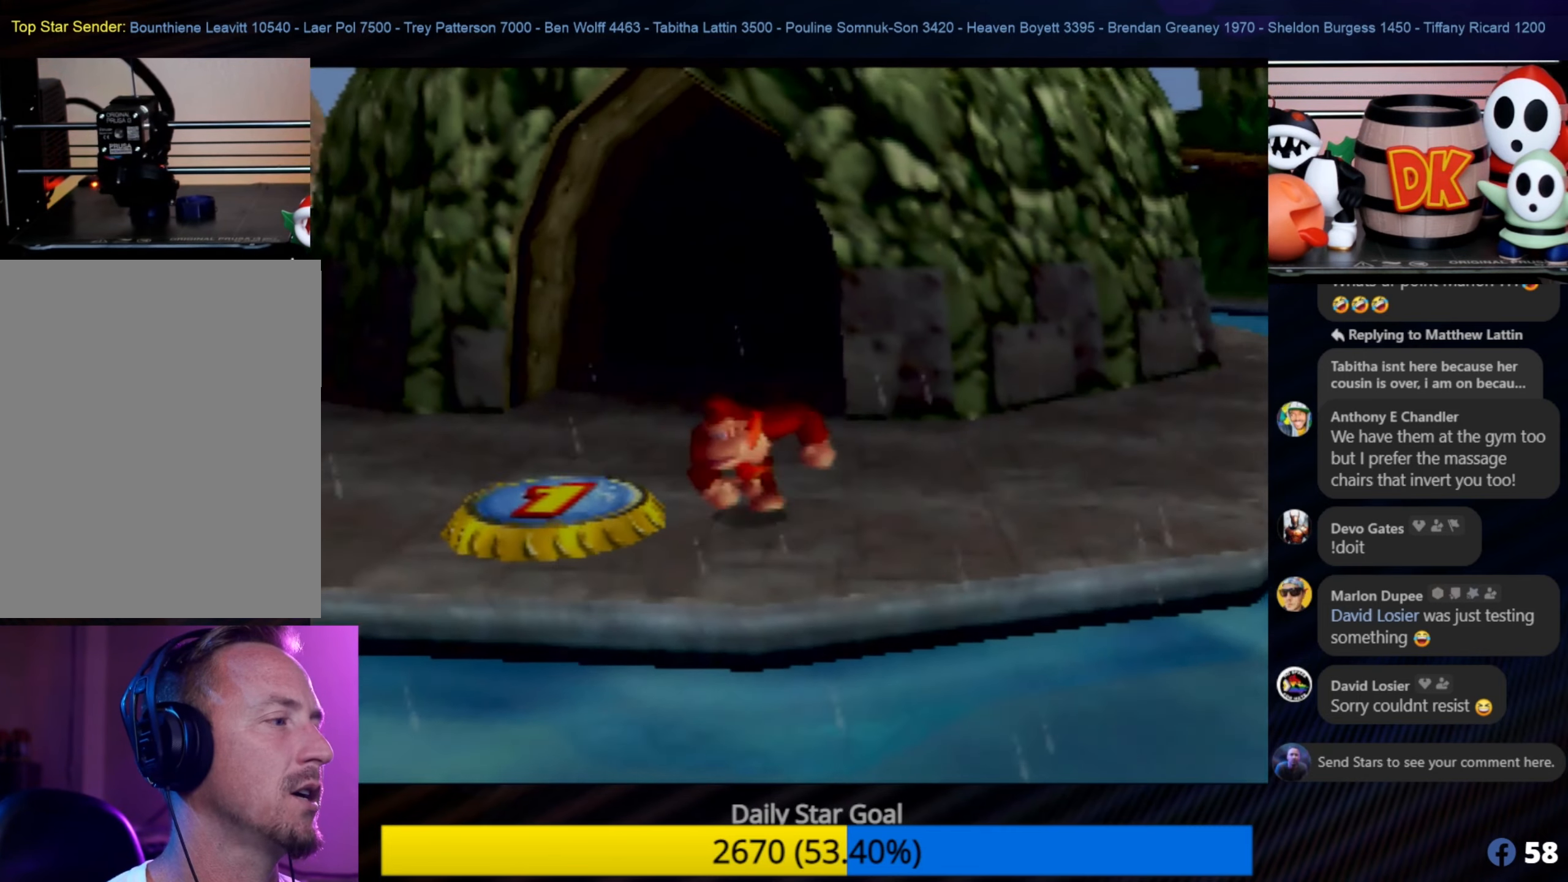
{"buttons": [], "left_stick": "left", "events": [[16, "left_stick", "center"], [300, "left_stick", "left"]]}
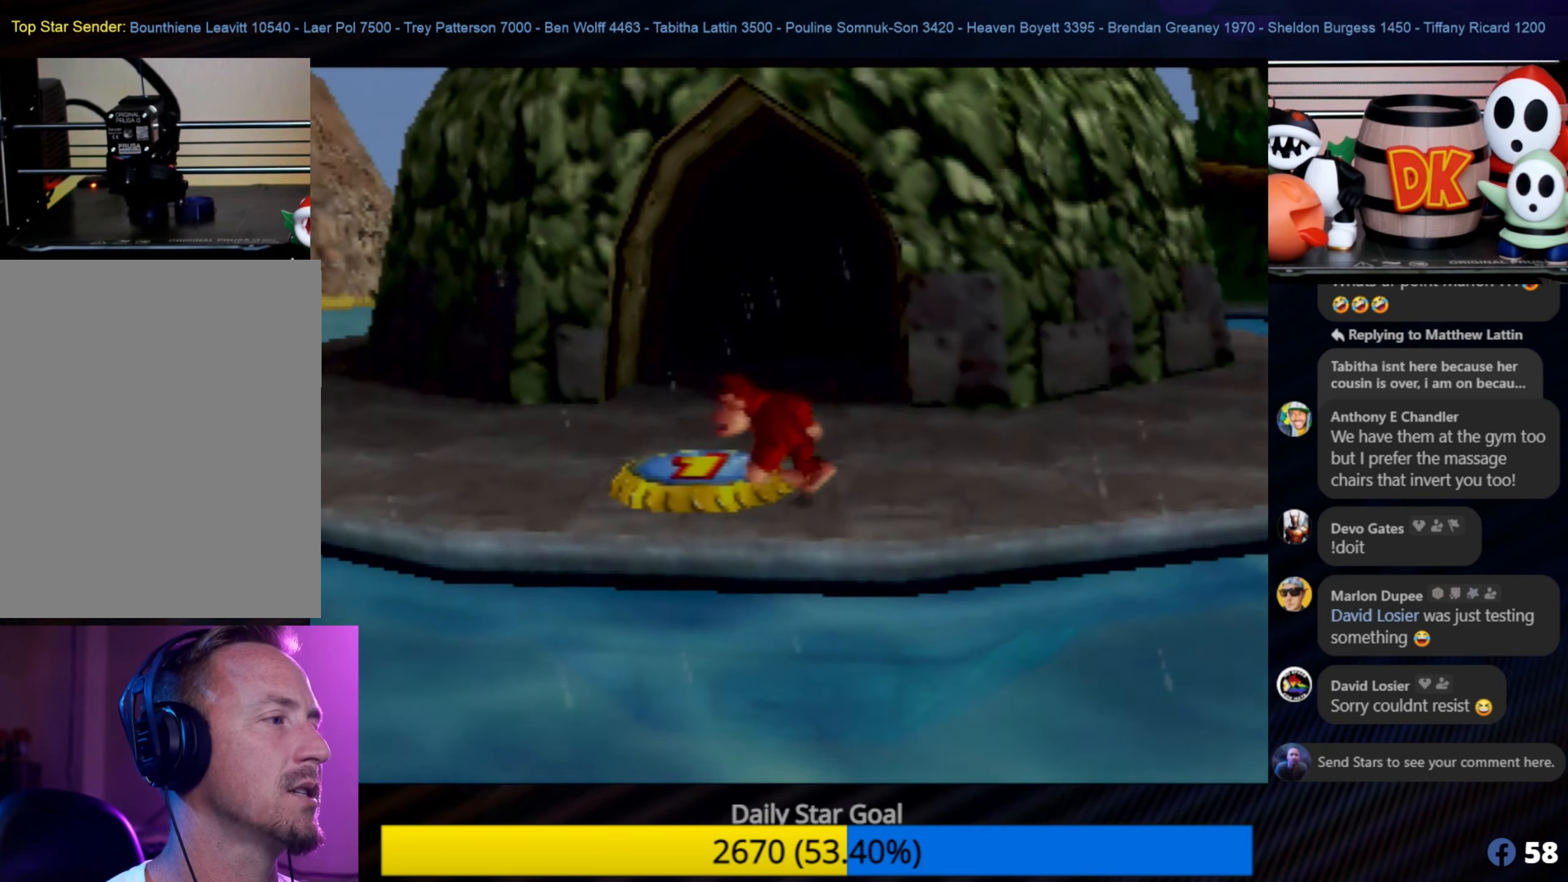
{"buttons": [], "left_stick": "center", "events": [[150, "left_stick", "center"]]}
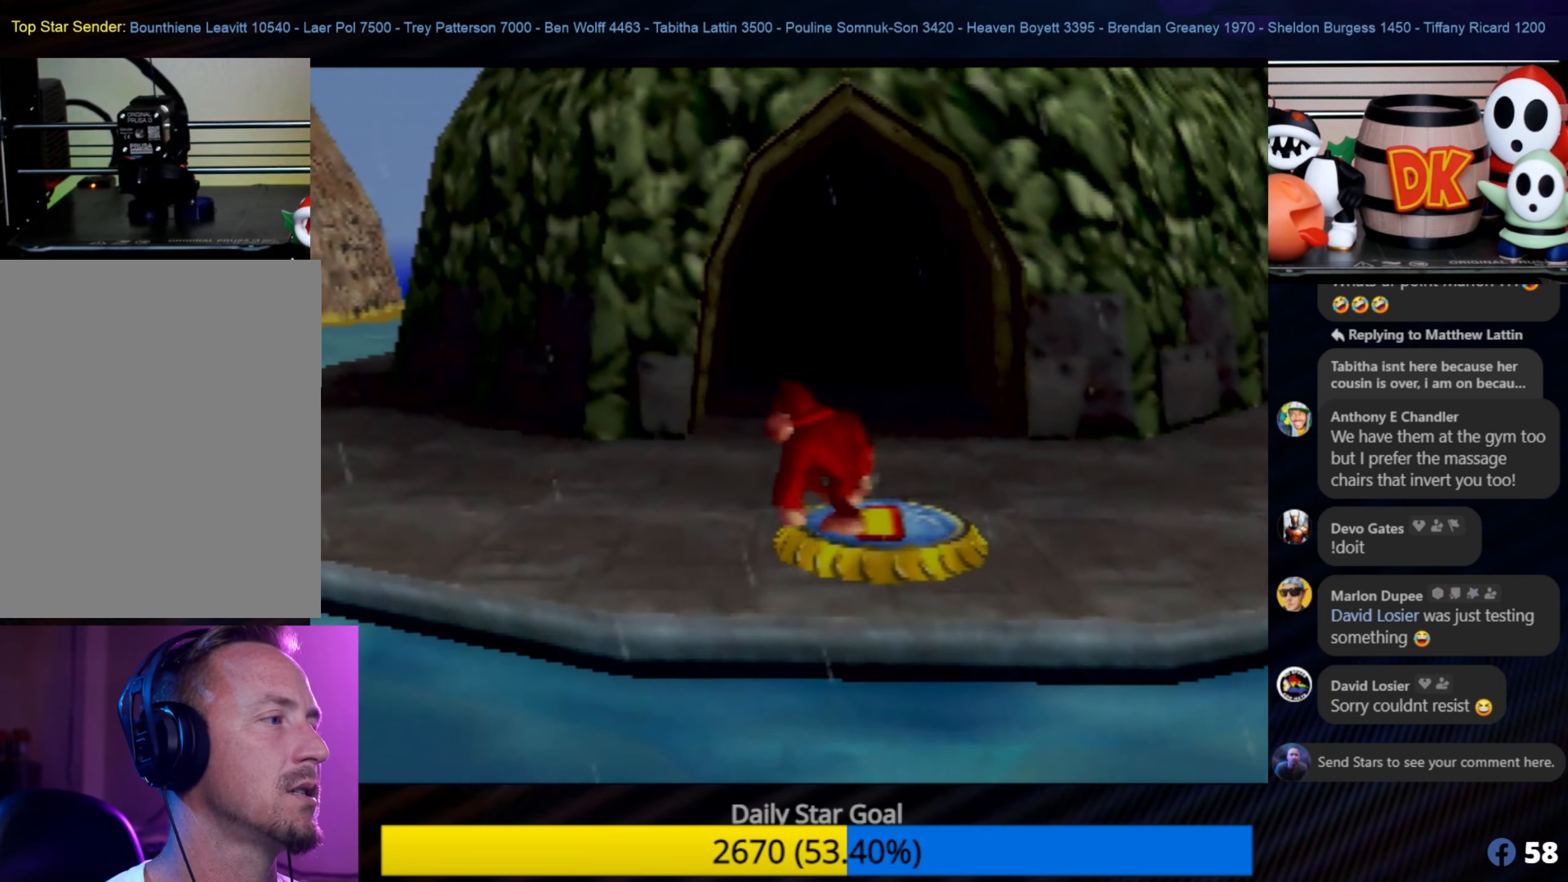
{"buttons": ["C_LEFT"], "left_stick": "center", "events": [[133, "C_LEFT", "down"], [266, "C_LEFT", "up"], [300, "C_LEFT", "down"]]}
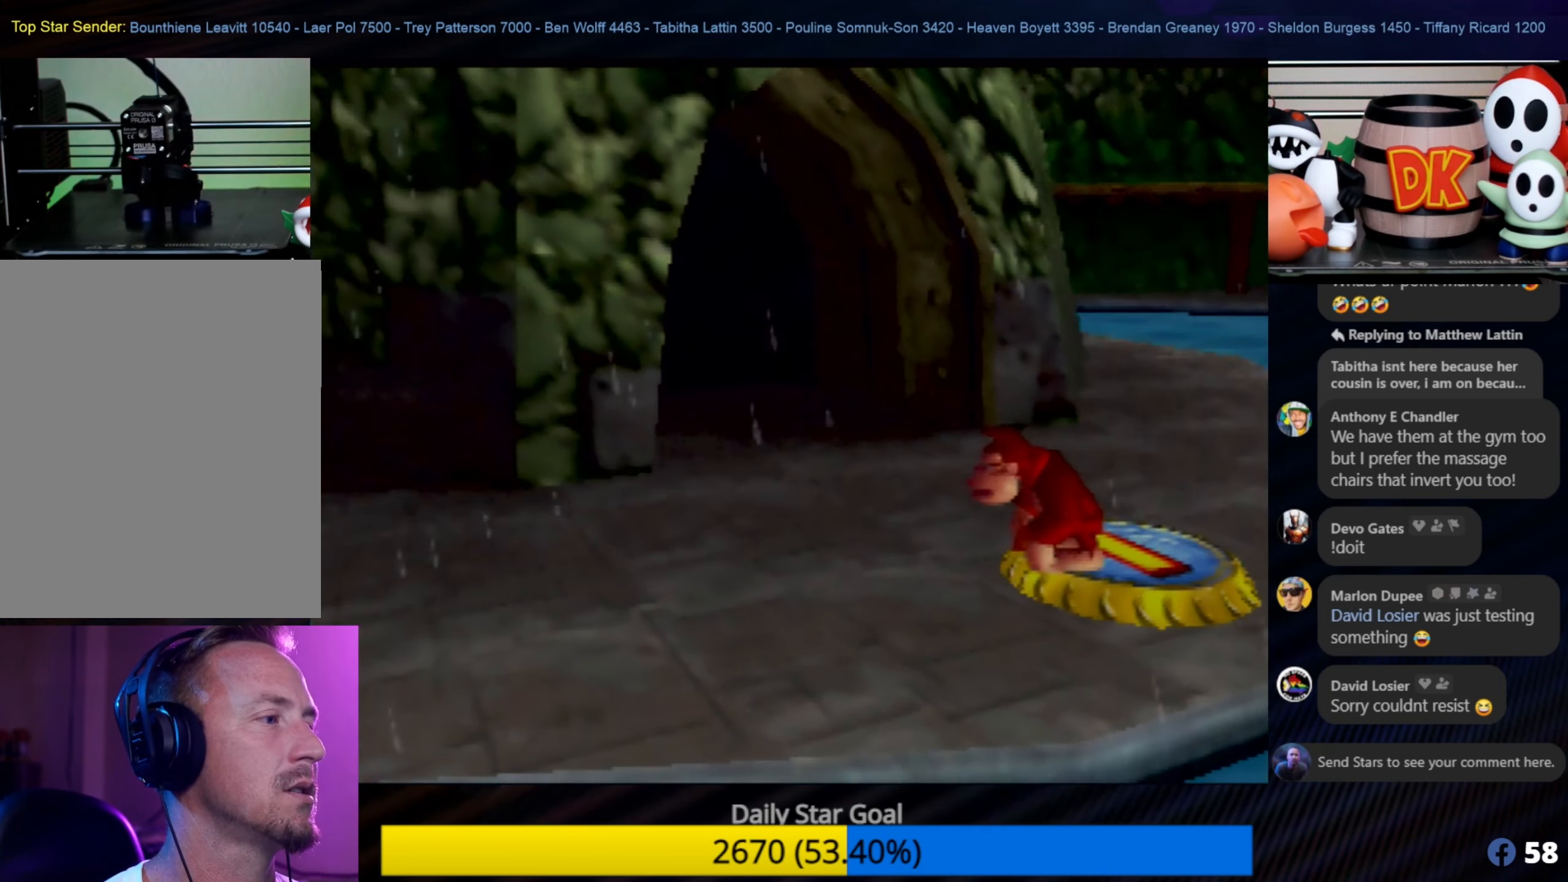
{"buttons": ["C_LEFT"], "left_stick": "center", "events": [[150, "C_LEFT", "up"], [183, "C_LEFT", "down"], [300, "C_LEFT", "up"], [366, "C_LEFT", "down"], [450, "C_LEFT", "up"], [483, "C_LEFT", "down"]]}
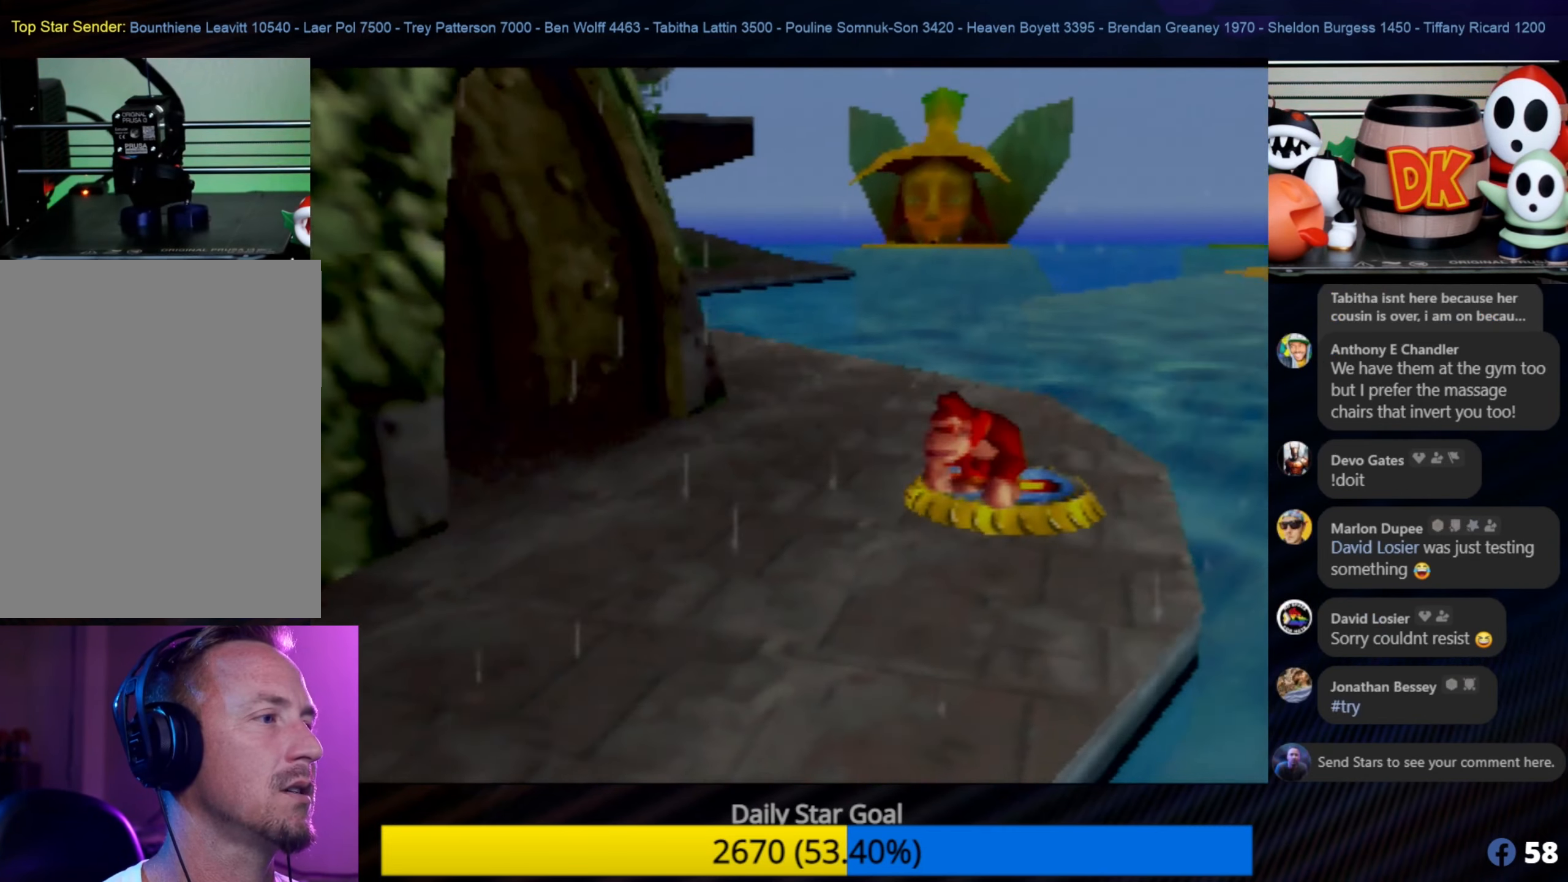
{"buttons": ["C_LEFT"], "left_stick": "center", "events": [[116, "C_LEFT", "up"], [416, "C_LEFT", "down"]]}
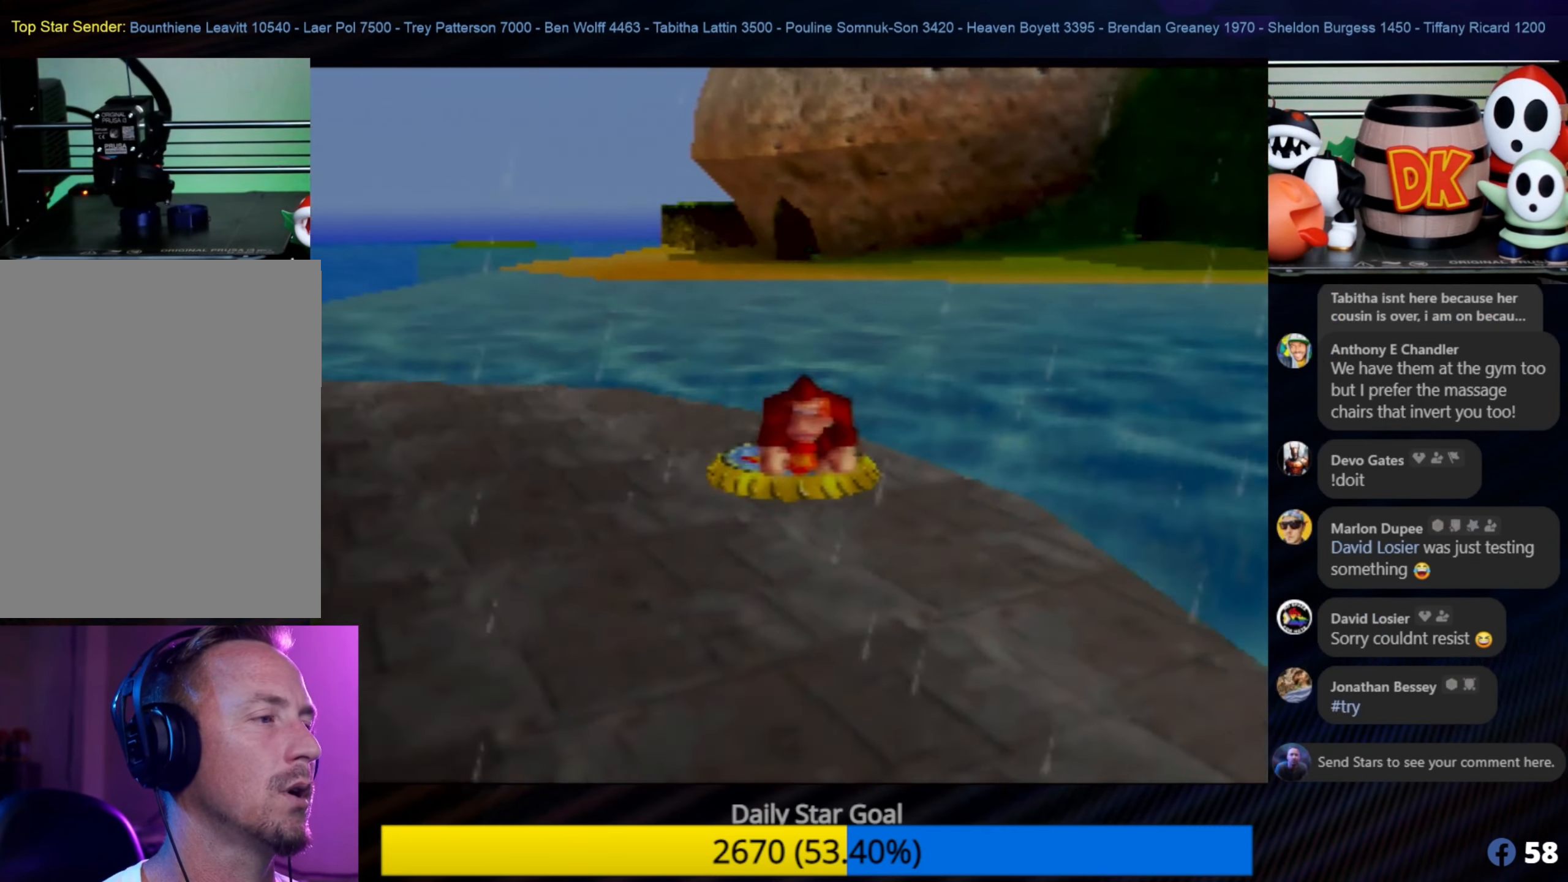
{"buttons": [], "left_stick": "center", "events": [[66, "C_LEFT", "up"]]}
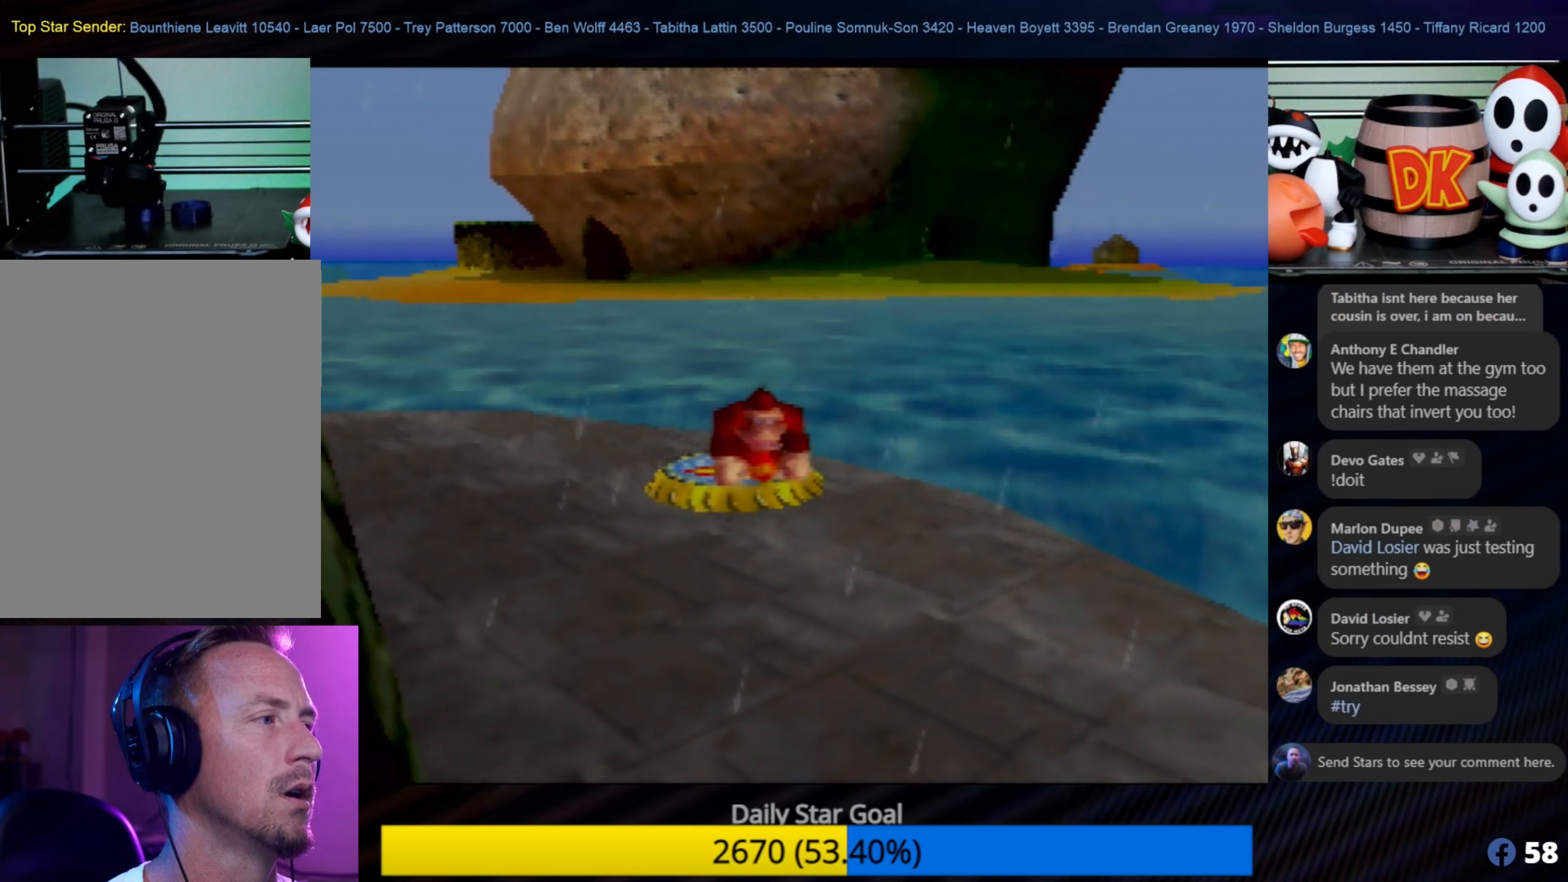
{"buttons": [], "left_stick": "center", "events": []}
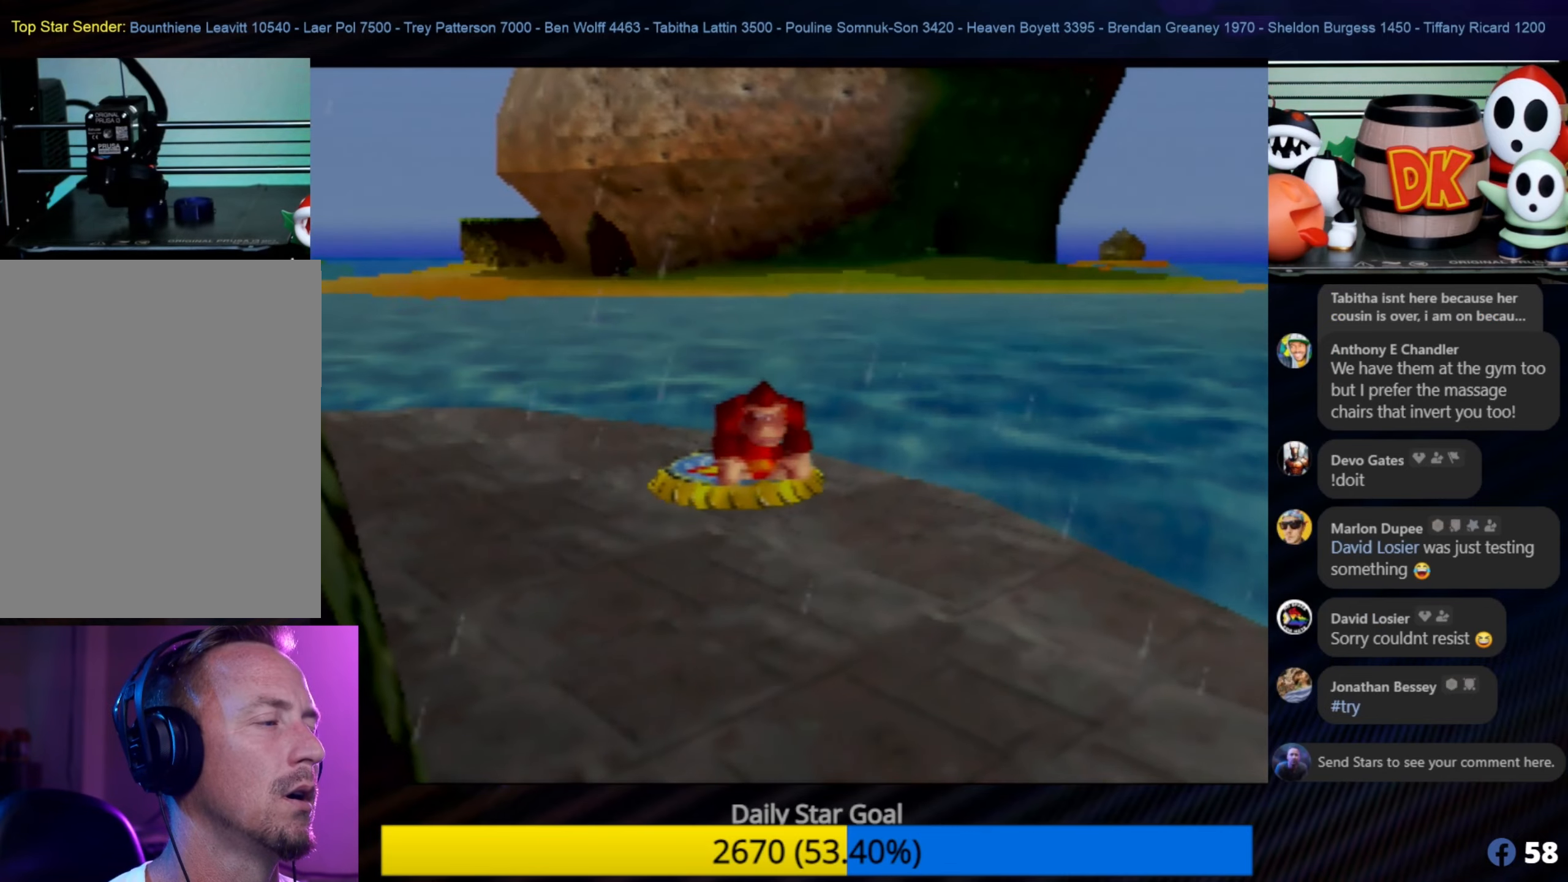
{"buttons": [], "left_stick": "center", "events": [[117, "C_RIGHT", "down"], [300, "C_RIGHT", "up"]]}
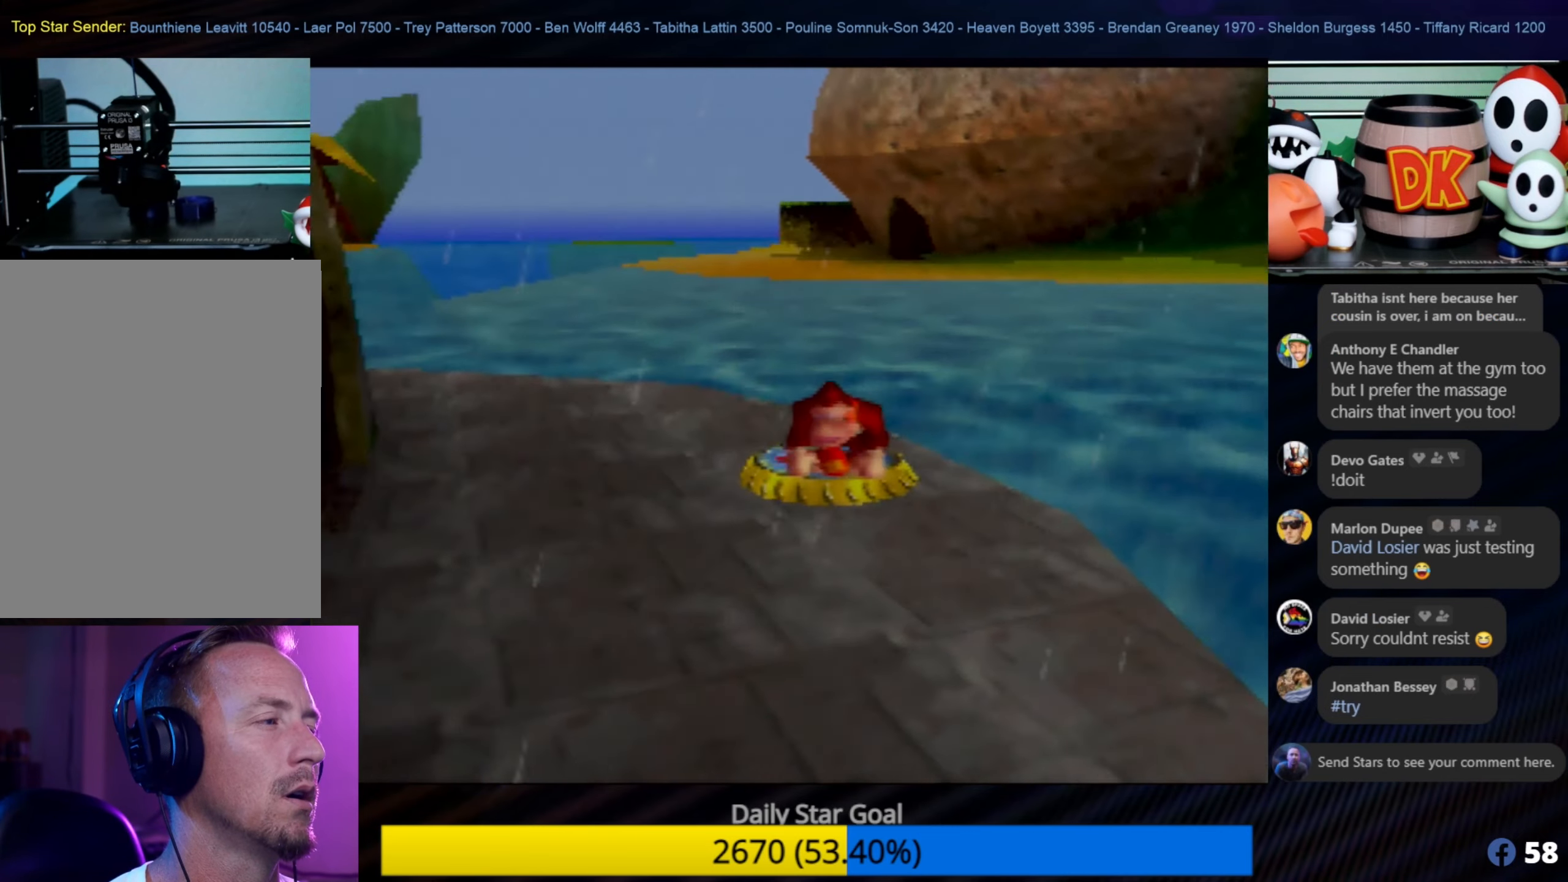
{"buttons": [], "left_stick": "center", "events": [[133, "C_RIGHT", "down"], [250, "C_RIGHT", "up"], [333, "C_RIGHT", "down"], [433, "C_RIGHT", "up"]]}
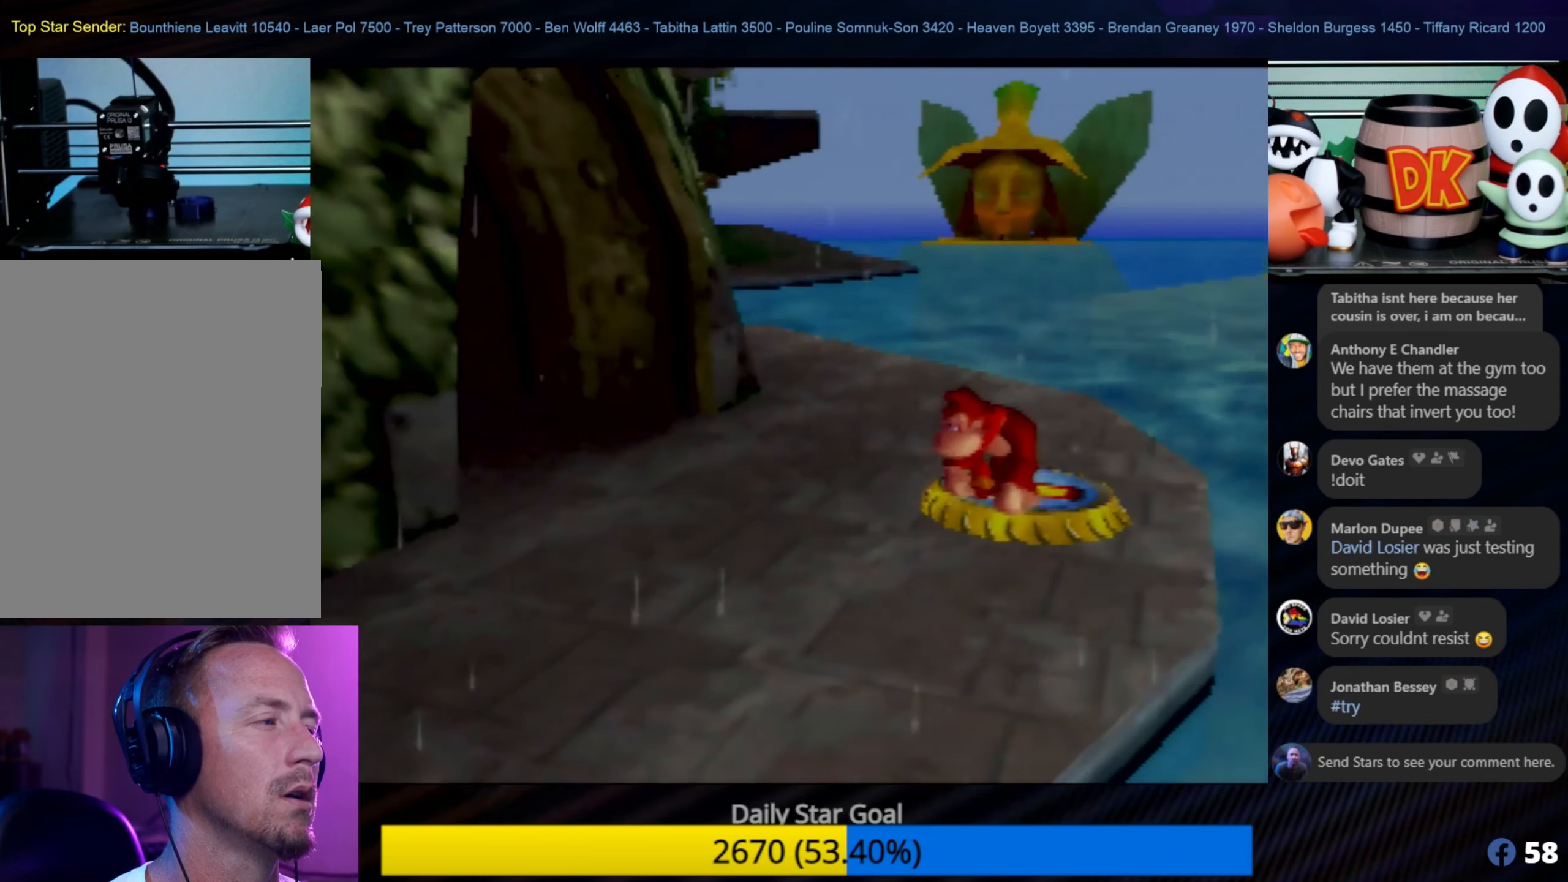
{"buttons": [], "left_stick": "center", "events": [[83, "C_RIGHT", "down"], [233, "C_RIGHT", "up"]]}
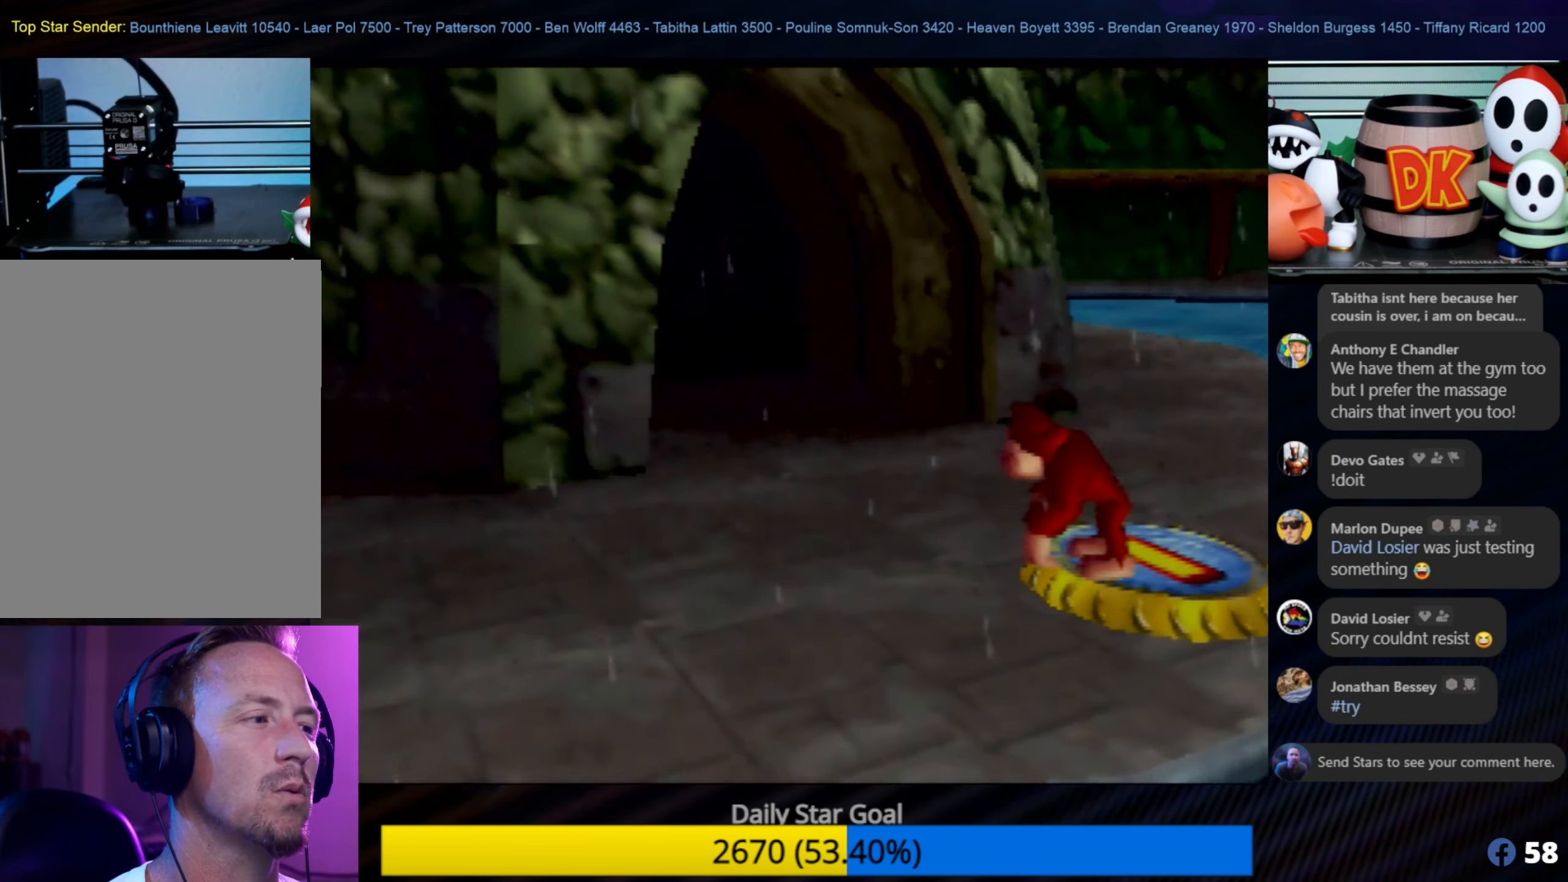
{"buttons": [], "left_stick": "up-right", "events": [[200, "left_stick", "up-right"]]}
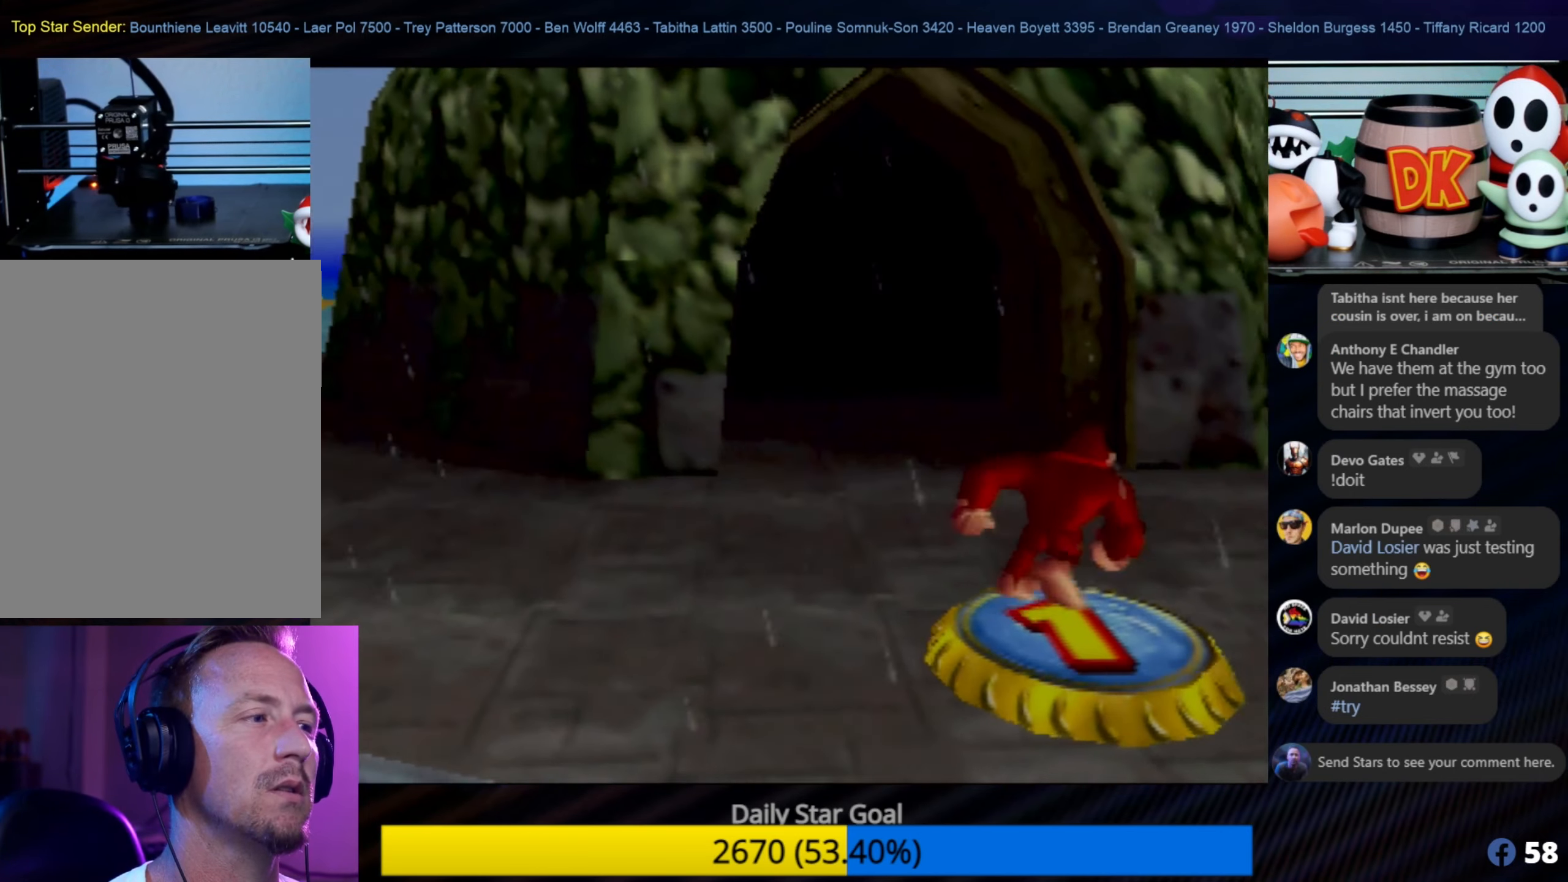
{"buttons": [], "left_stick": "up-right", "events": []}
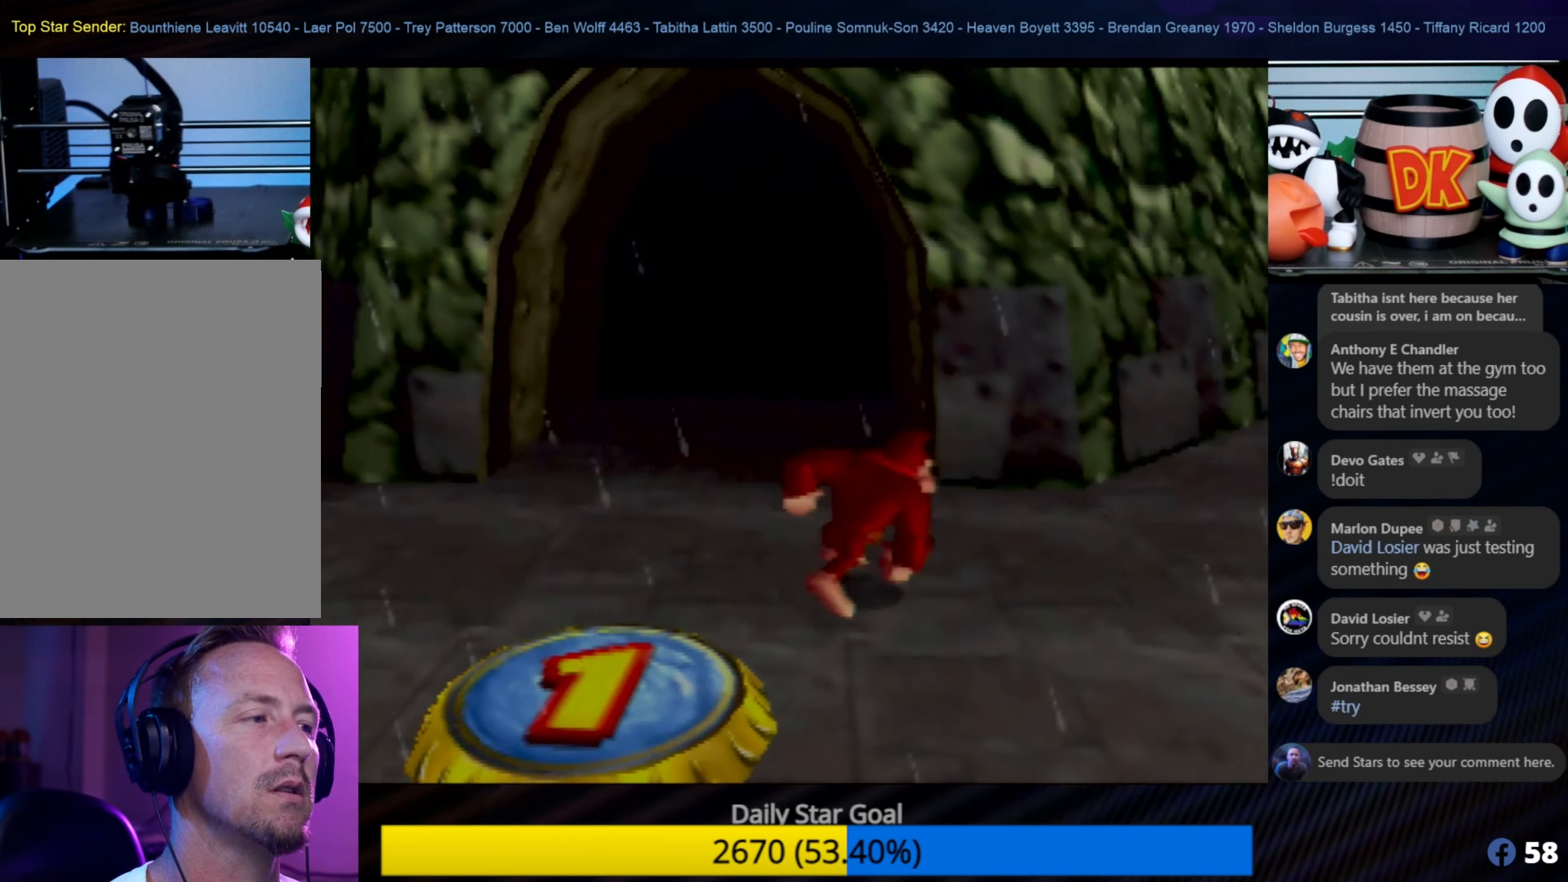
{"buttons": [], "left_stick": "down-right", "events": [[333, "C_LEFT", "down"], [333, "left_stick", "down-right"], [483, "C_LEFT", "up"]]}
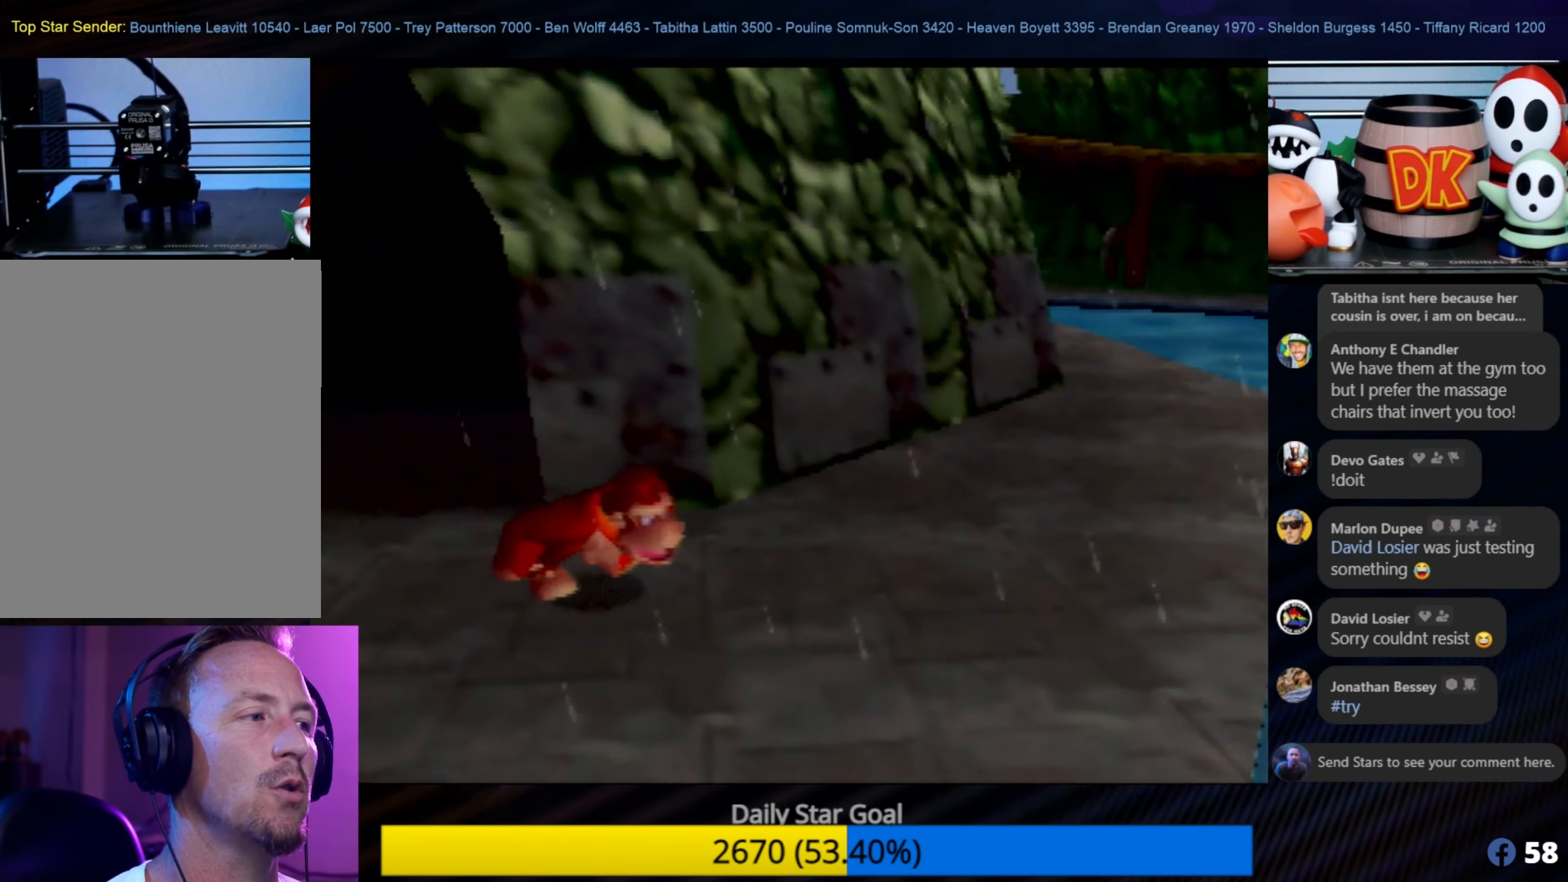
{"buttons": ["C_LEFT"], "left_stick": "up-right", "events": [[33, "C_LEFT", "down"], [167, "C_LEFT", "up"], [233, "C_LEFT", "down"], [283, "left_stick", "up-right"], [367, "C_LEFT", "up"], [400, "C_LEFT", "down"]]}
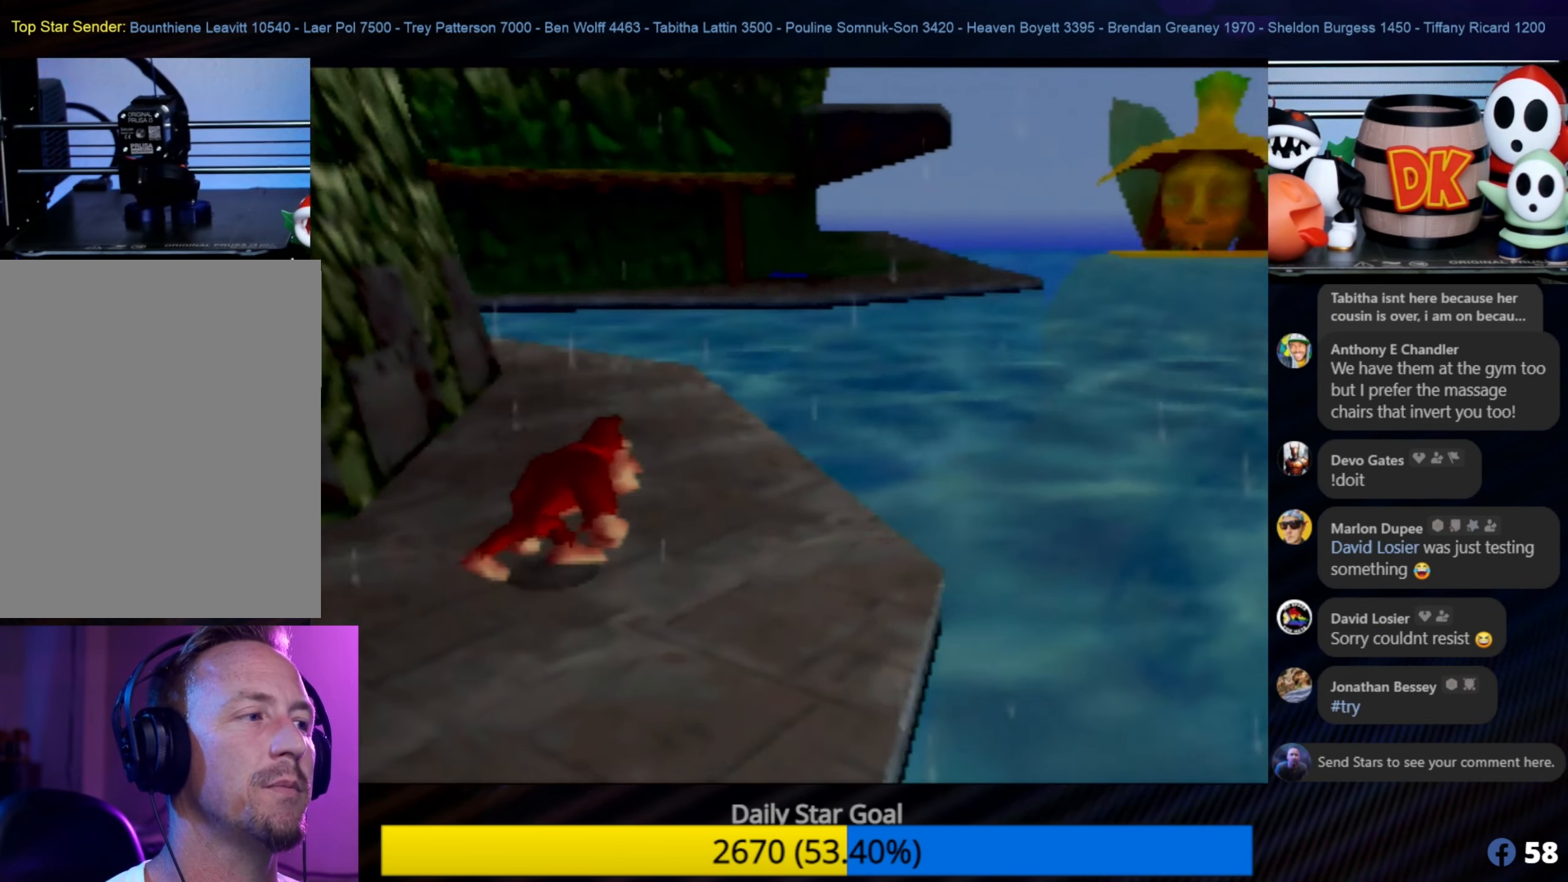
{"buttons": ["A"], "left_stick": "up-right", "events": [[33, "C_LEFT", "up"], [483, "A", "down"]]}
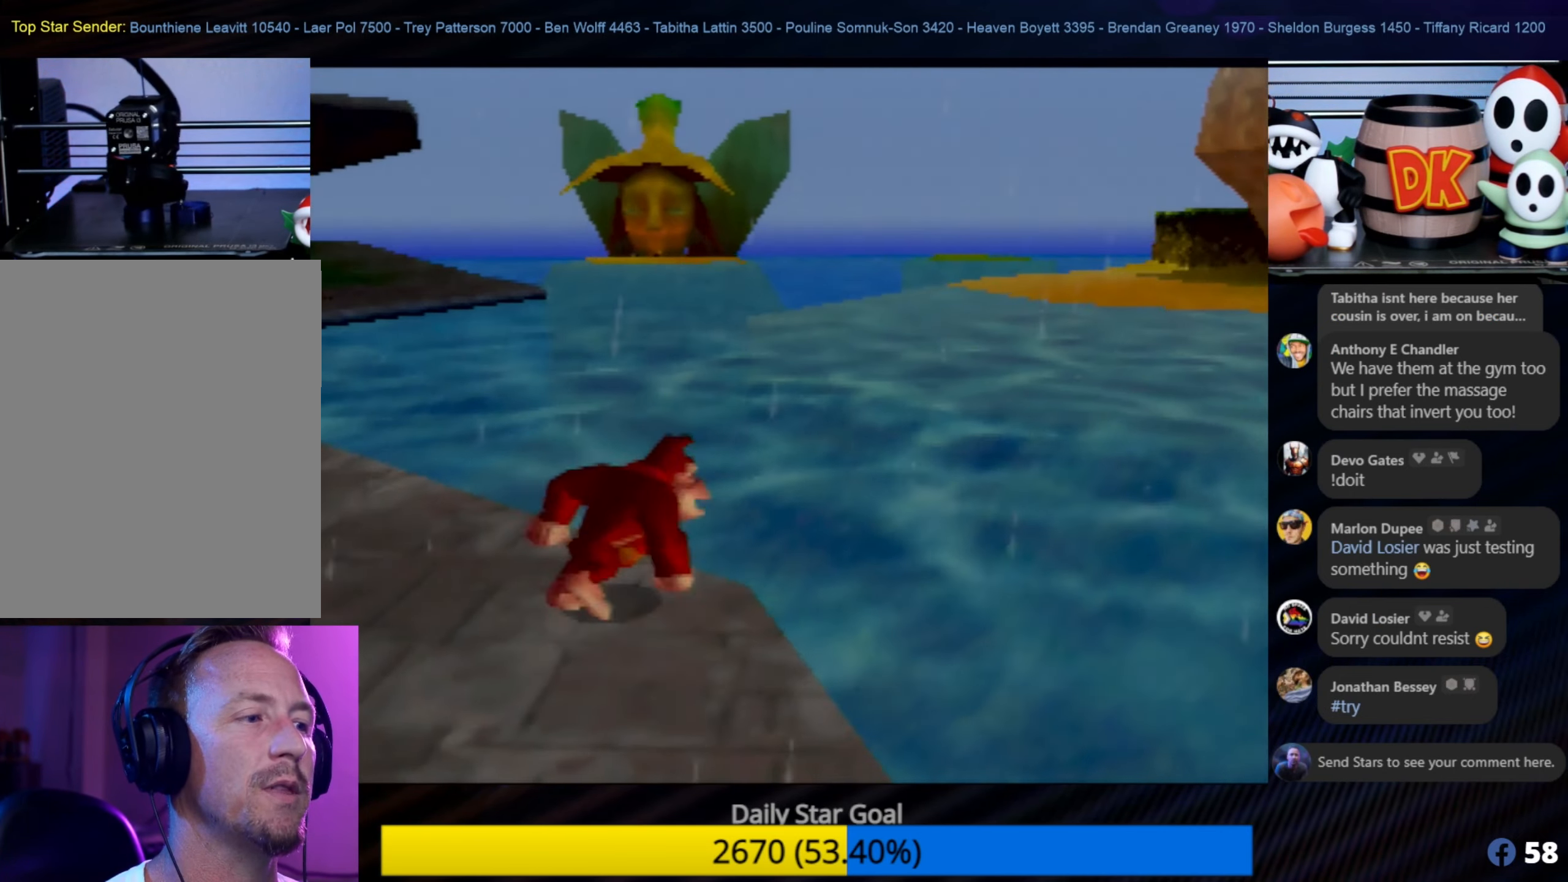
{"buttons": [], "left_stick": "up-right", "events": [[133, "A", "up"]]}
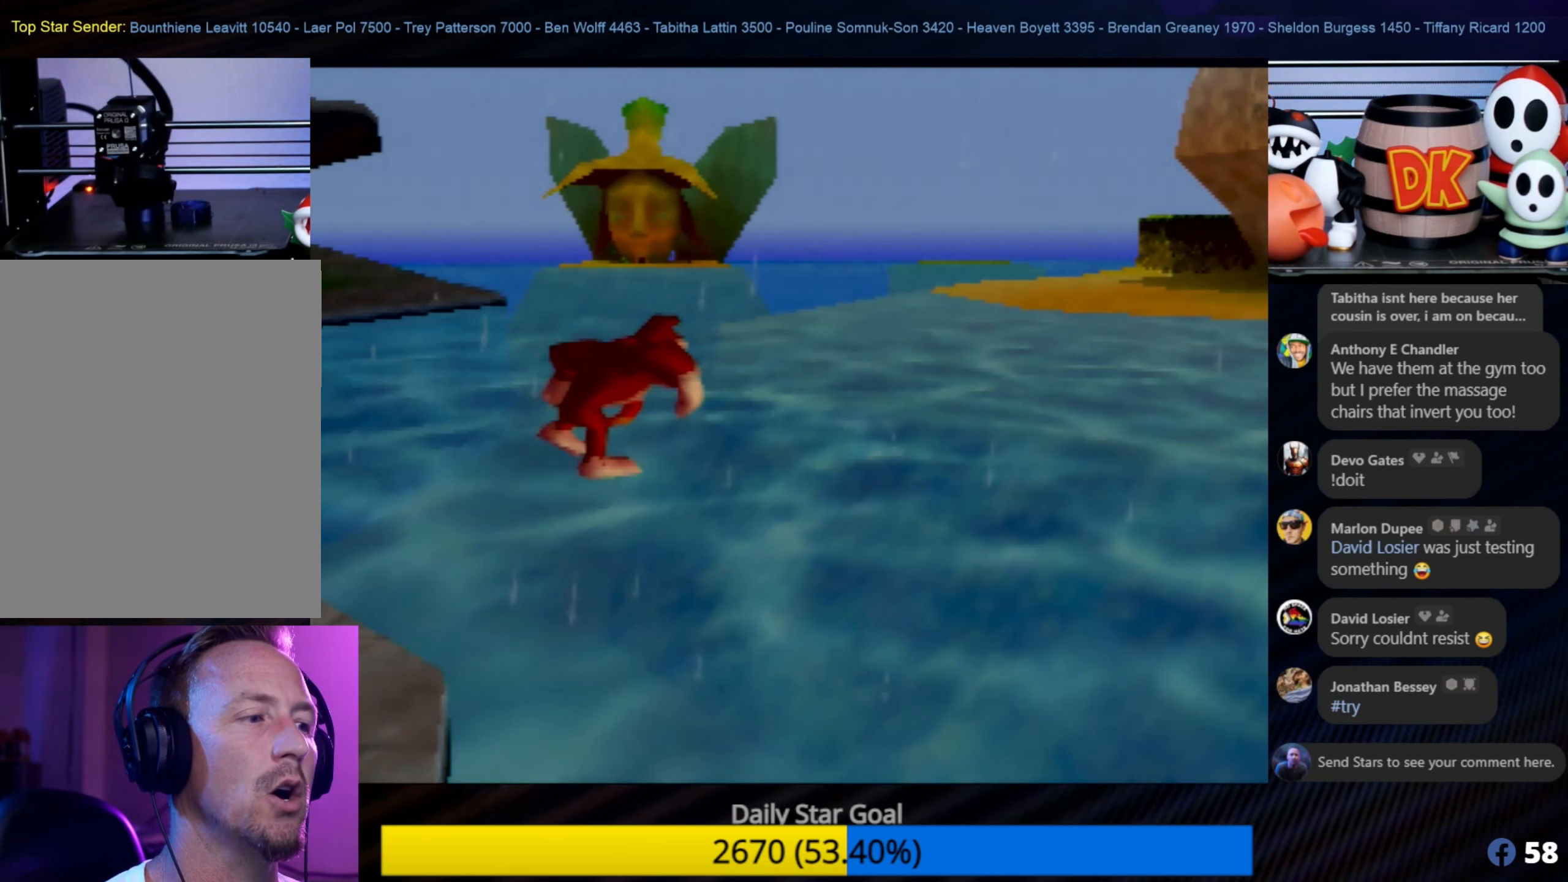
{"buttons": [], "left_stick": "up-right", "events": [[134, "left_stick", "right"], [300, "left_stick", "up-right"]]}
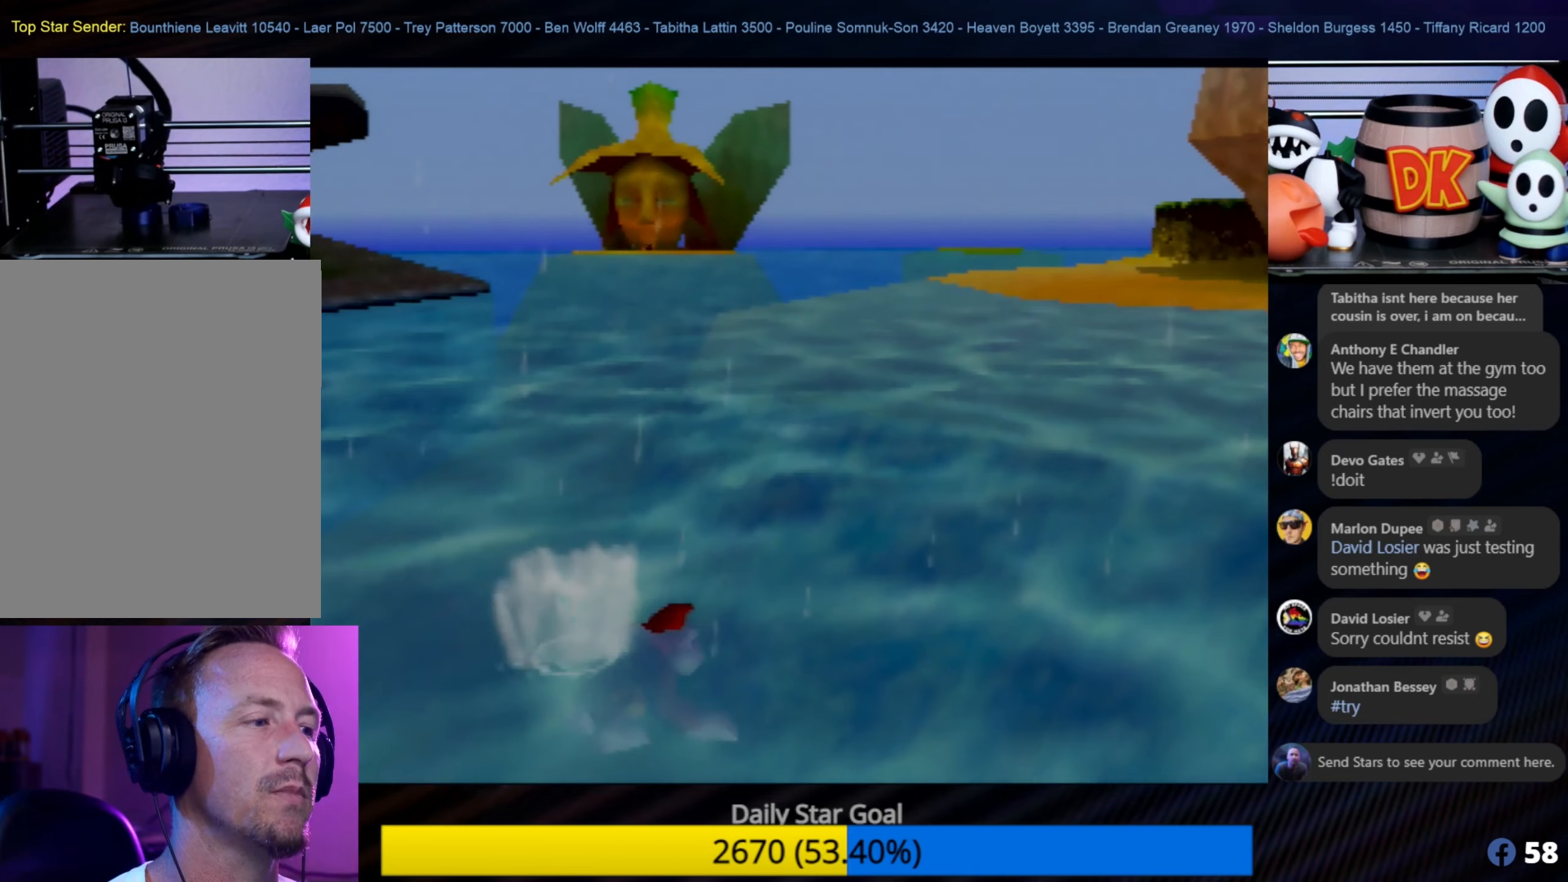
{"buttons": [], "left_stick": "right", "events": [[200, "left_stick", "right"]]}
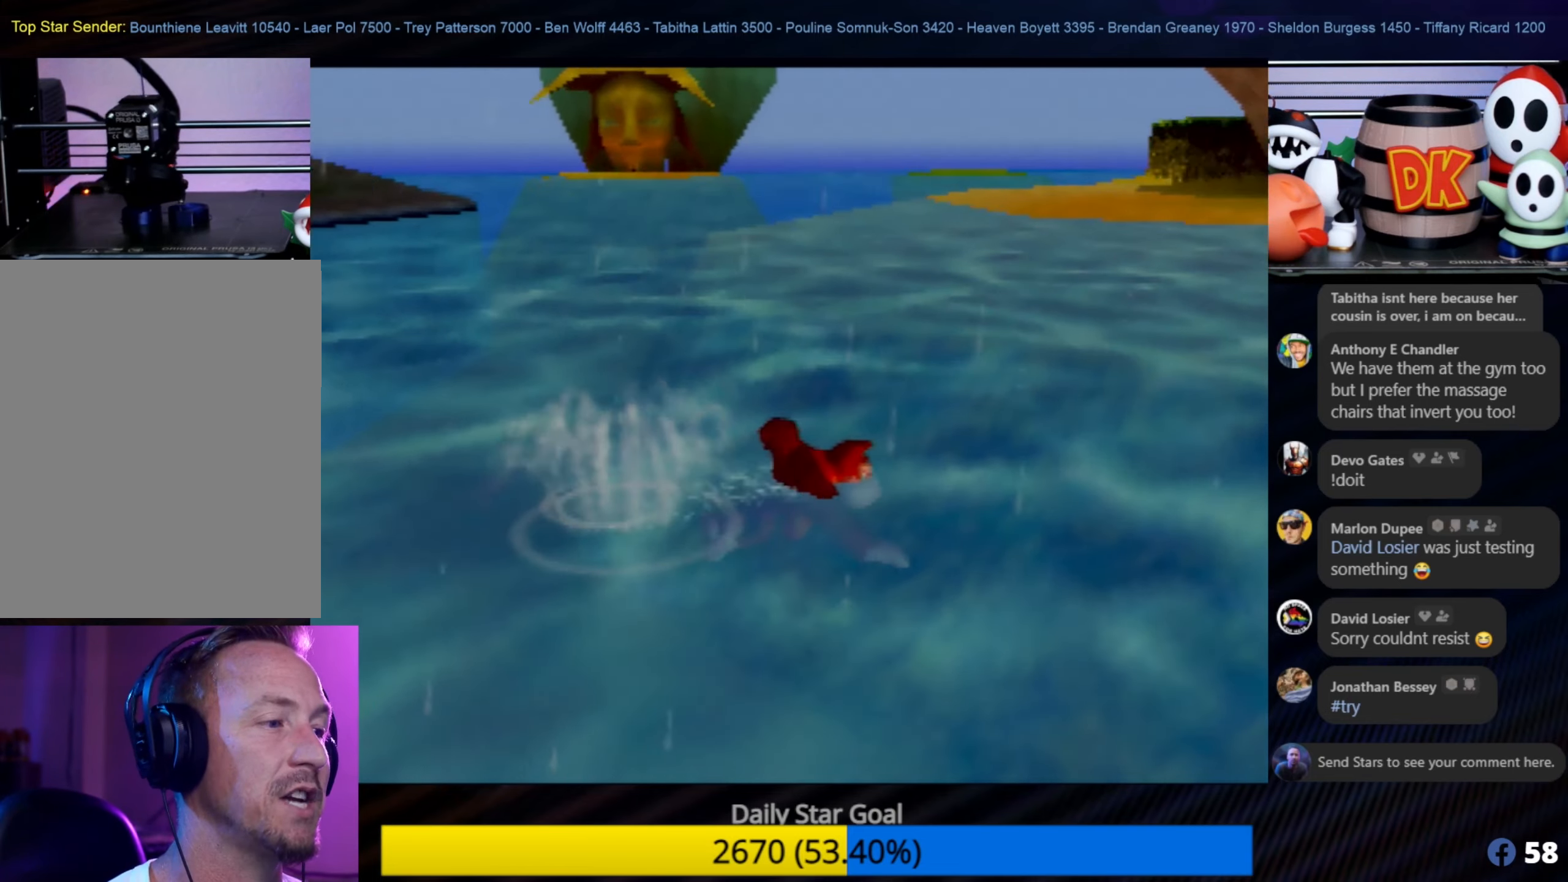
{"buttons": [], "left_stick": "up-right", "events": [[150, "left_stick", "up-right"]]}
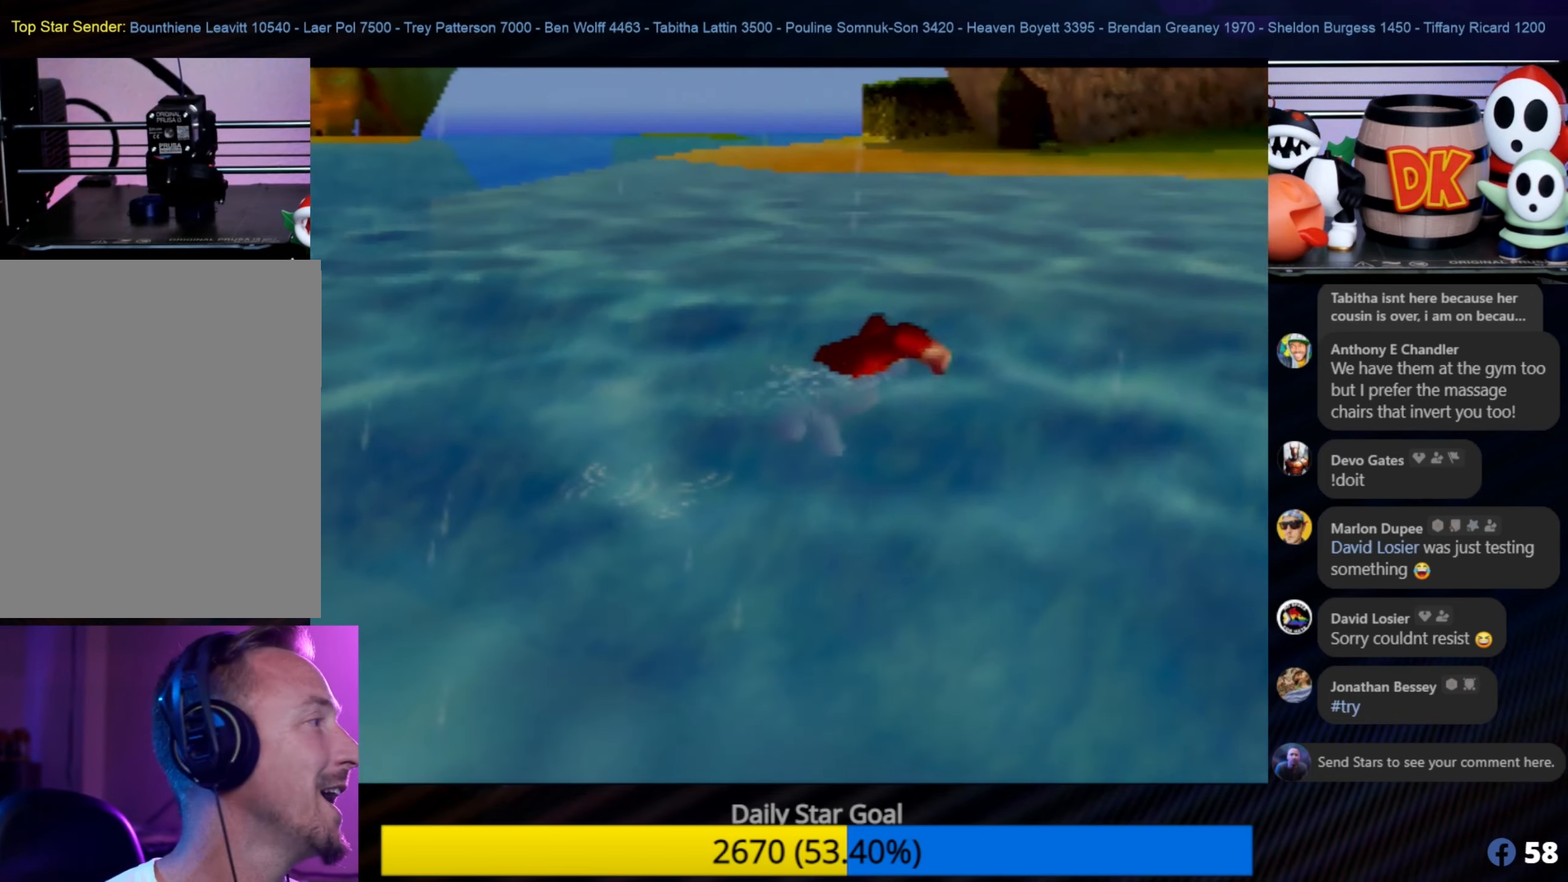
{"buttons": [], "left_stick": "up-right", "events": []}